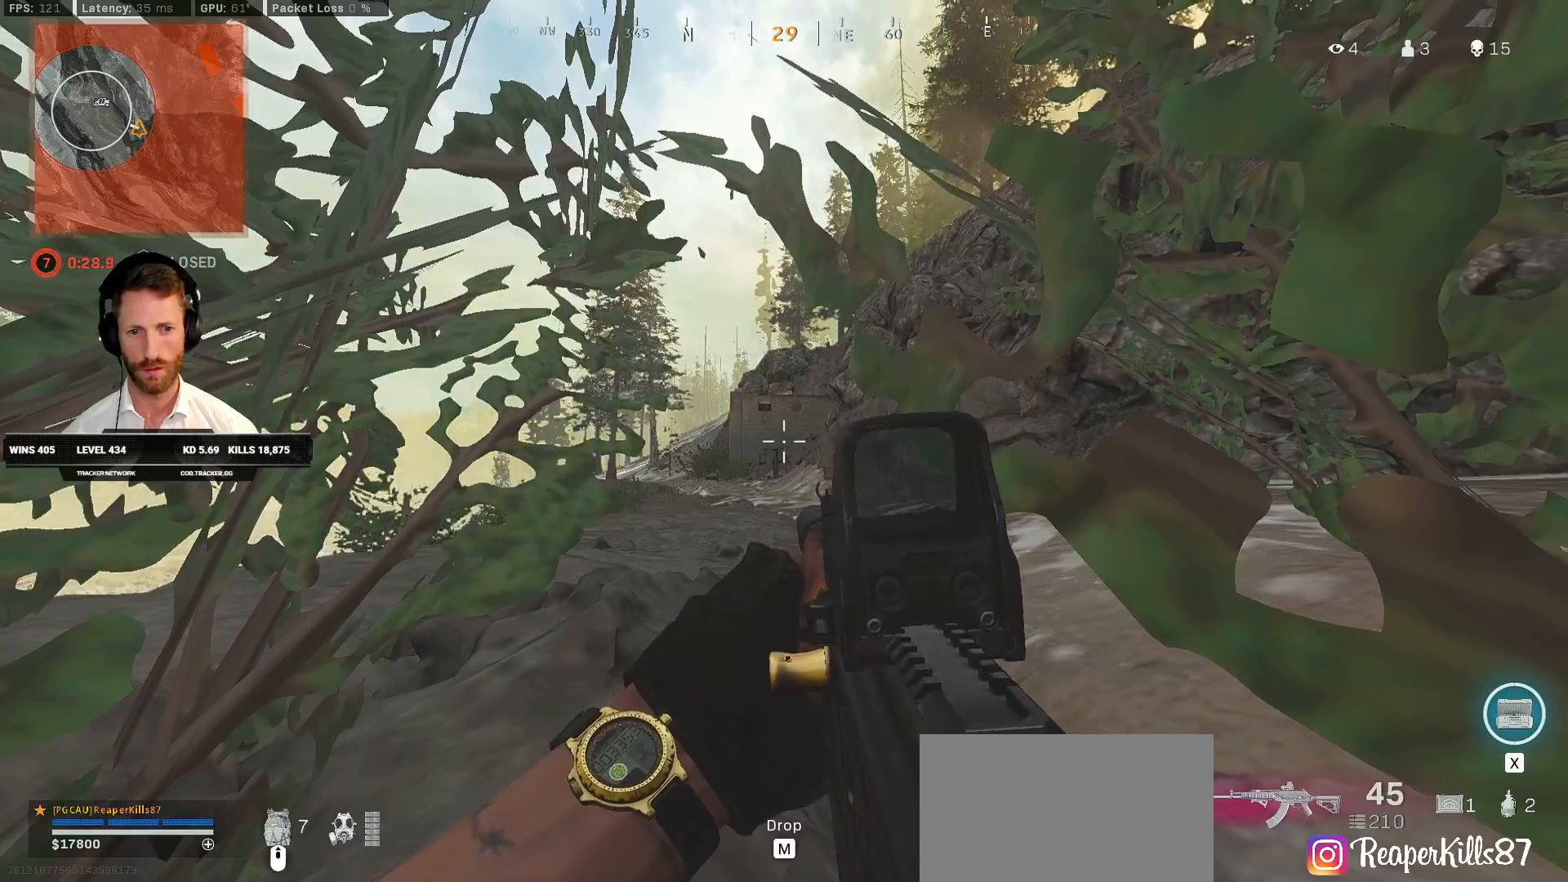
Gameplay with keyboard and mouse; each line is a JSON object with the keys and mouse buttons held at the frame after it. "events" lists presses ("down") and releases ("up") of "1", "2", "3", "4", "5", "a", "alt", "b", "c", "ctrl", "d", "e", "f", "g", "q", "r", "s", "shift", "space", "t", "tab", "v", "w", "x", "z", "mouse_left", "mouse_wheel", "mouse_right", "mouse_mb4" and "mouse_mb5" between this image and that frame as [ms after this image, input, new state], when the widget could be followed in between. "mouse_left", "mouse_wheel", "mouse_right", "mouse_mb4", "mouse_mb5" = the "left", "wheel", "right", "mb4", "mb5" buttons of the "mouse" list. No other keys are recorded. "wheel" means that the mouse wheel is clicked or scrolled. Mouse movement is not recorded.
{"keys": [], "mouse": ["right"], "events": [[300, "mouse_right", "down"]]}
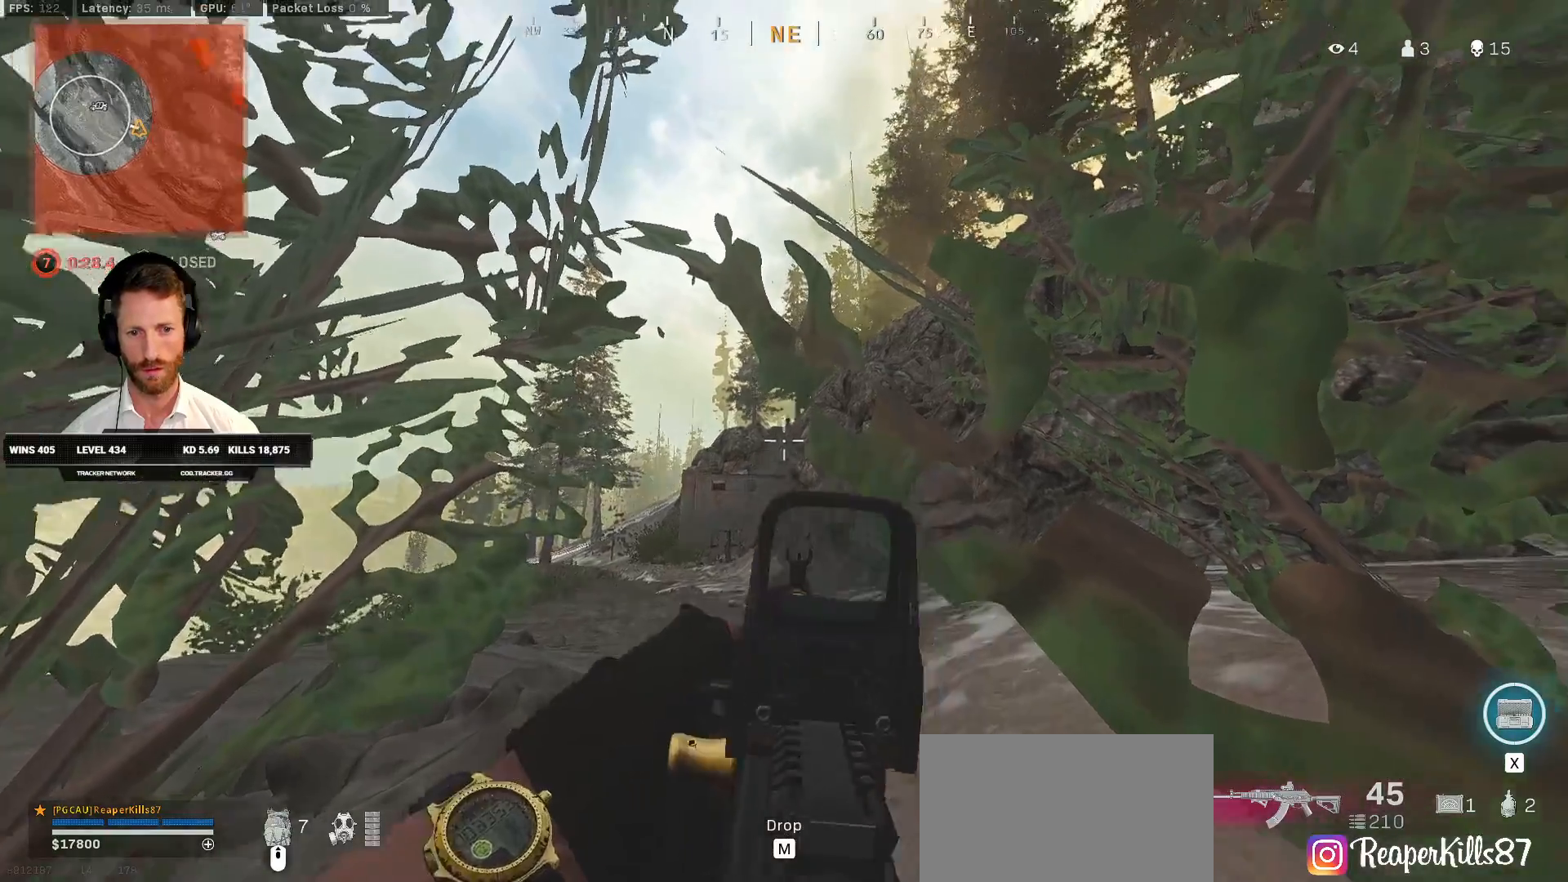
{"keys": [], "mouse": ["right"], "events": []}
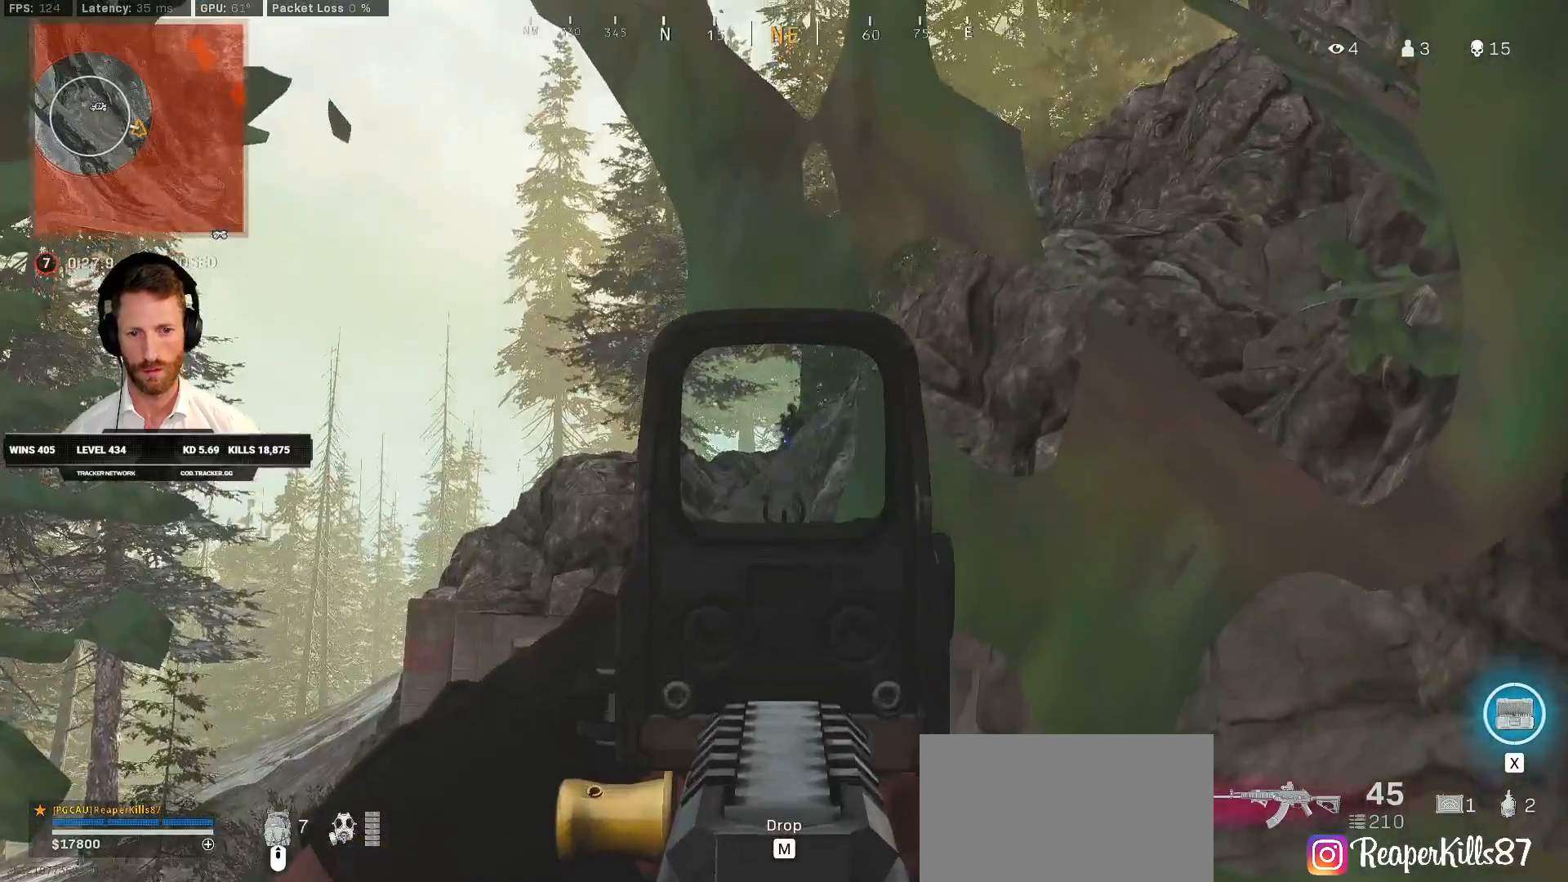
{"keys": [], "mouse": ["right"], "events": []}
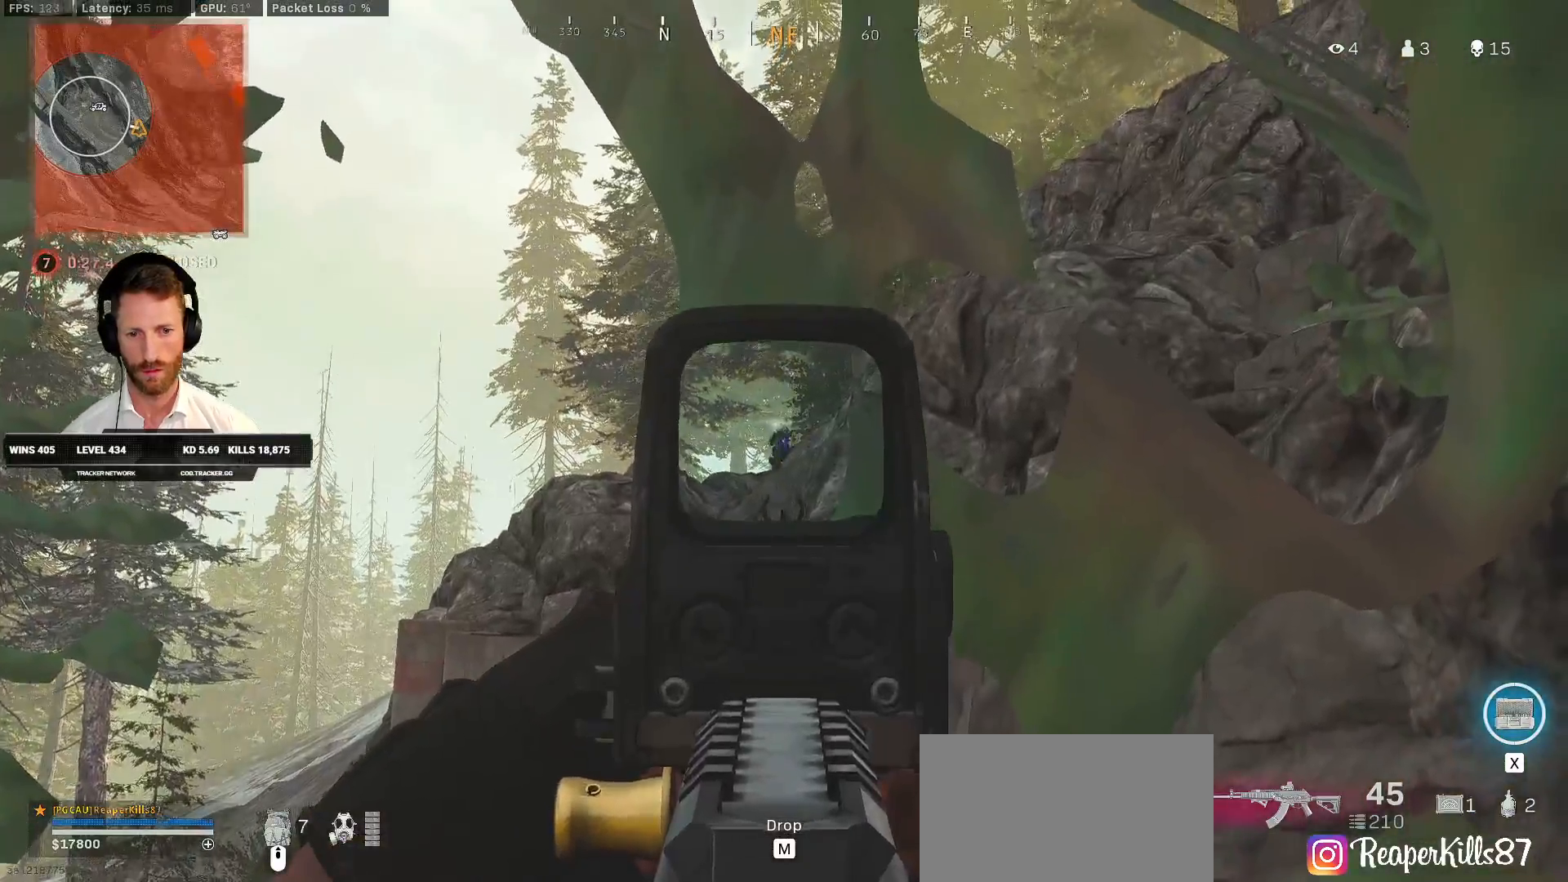
{"keys": [], "mouse": ["left", "right"], "events": [[17, "mouse_left", "down"]]}
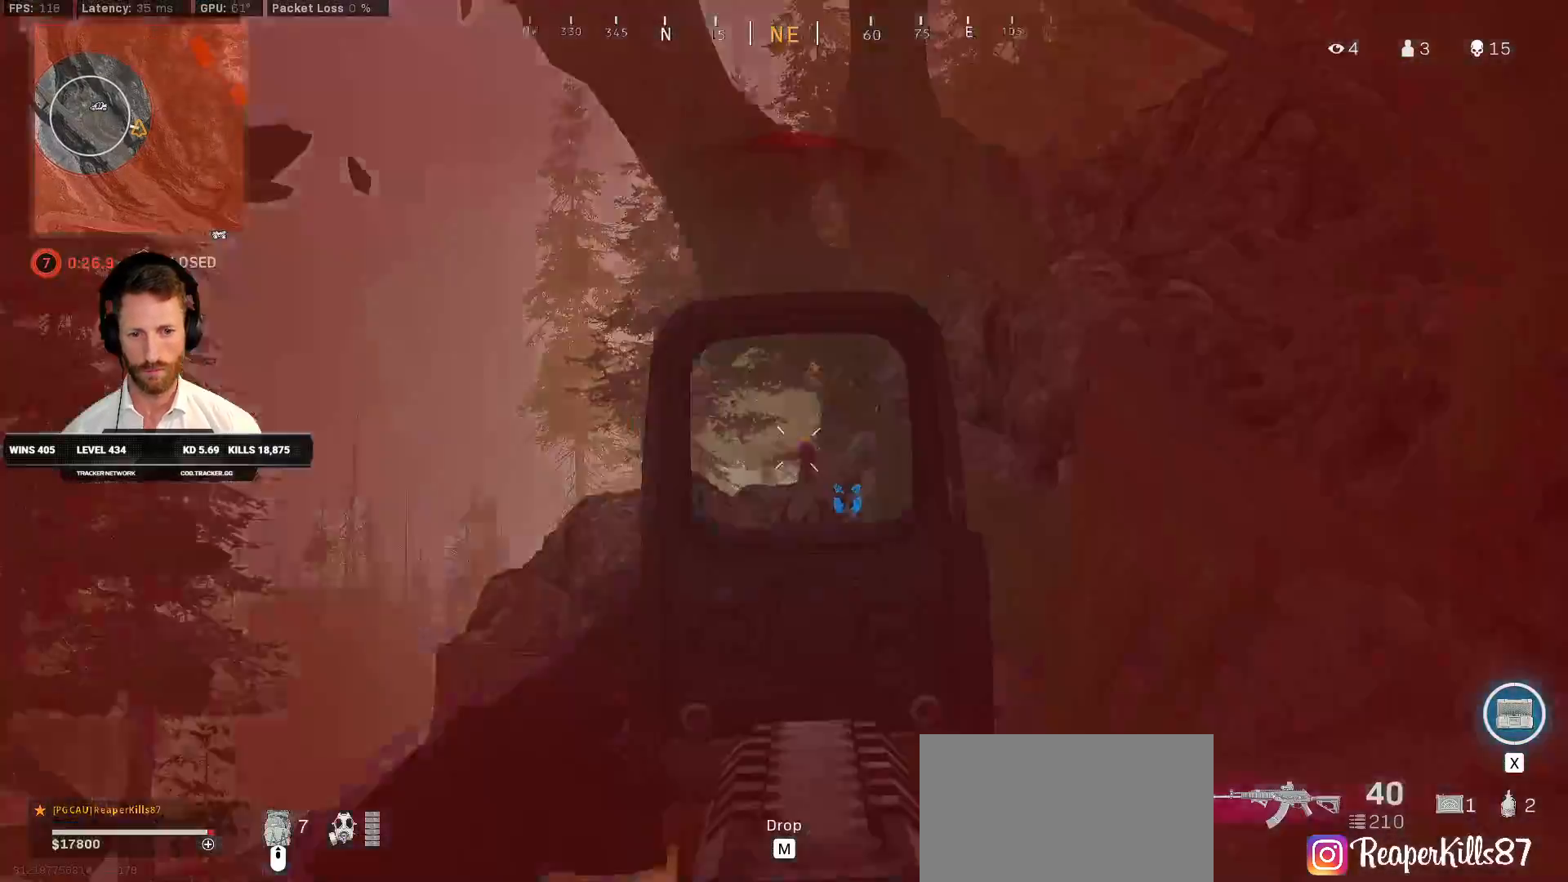
{"keys": [], "mouse": ["left"], "events": [[500, "mouse_right", "up"]]}
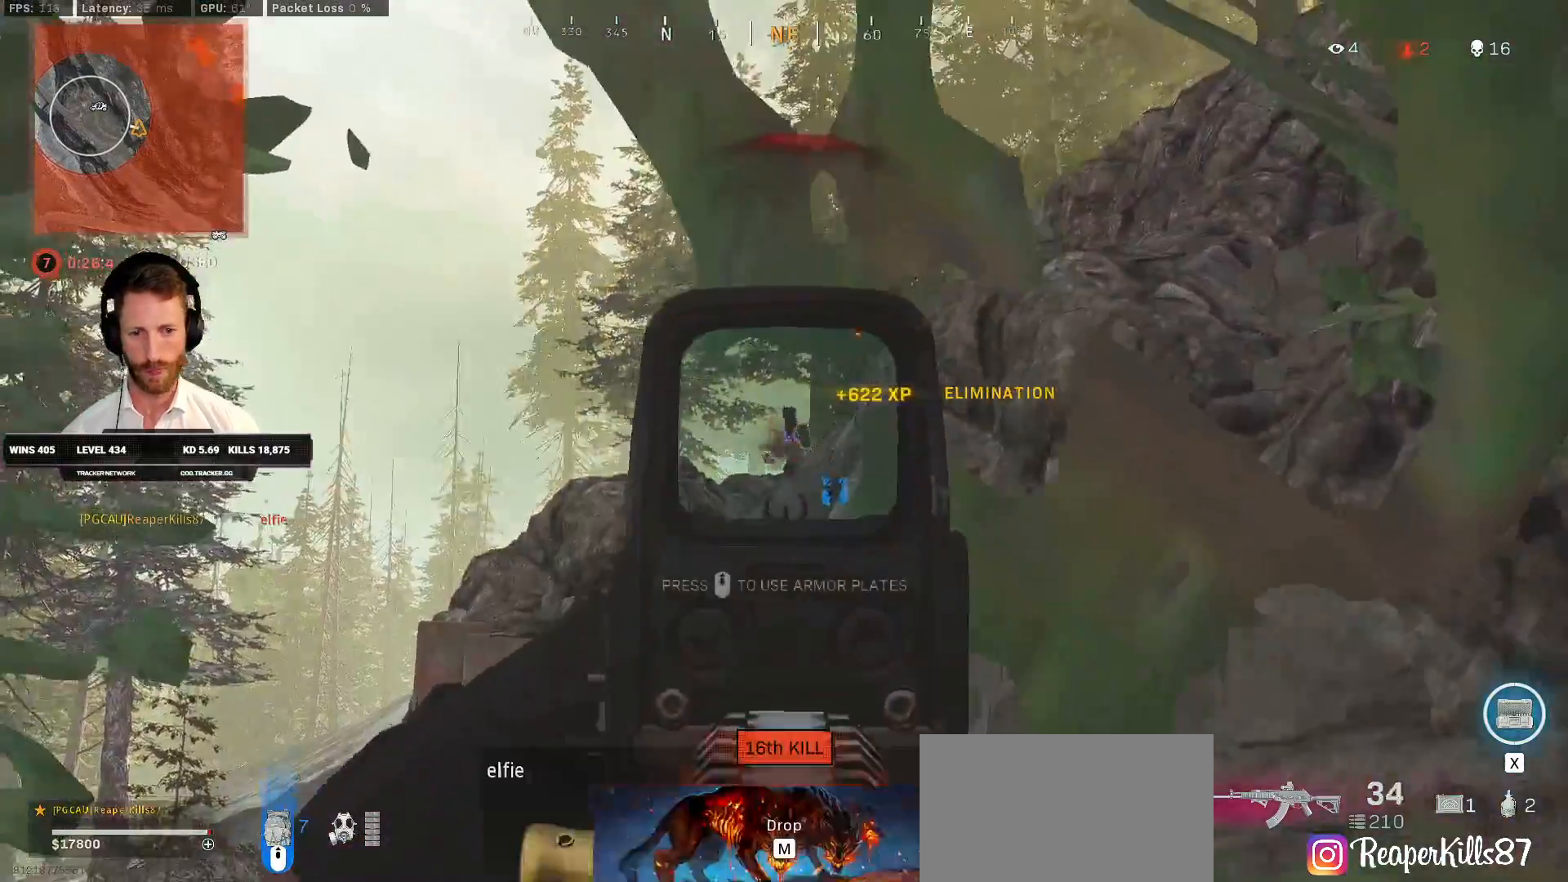
{"keys": ["ctrl", "s"], "mouse": [], "events": [[17, "mouse_left", "up"], [167, "ctrl", "down"], [400, "s", "down"]]}
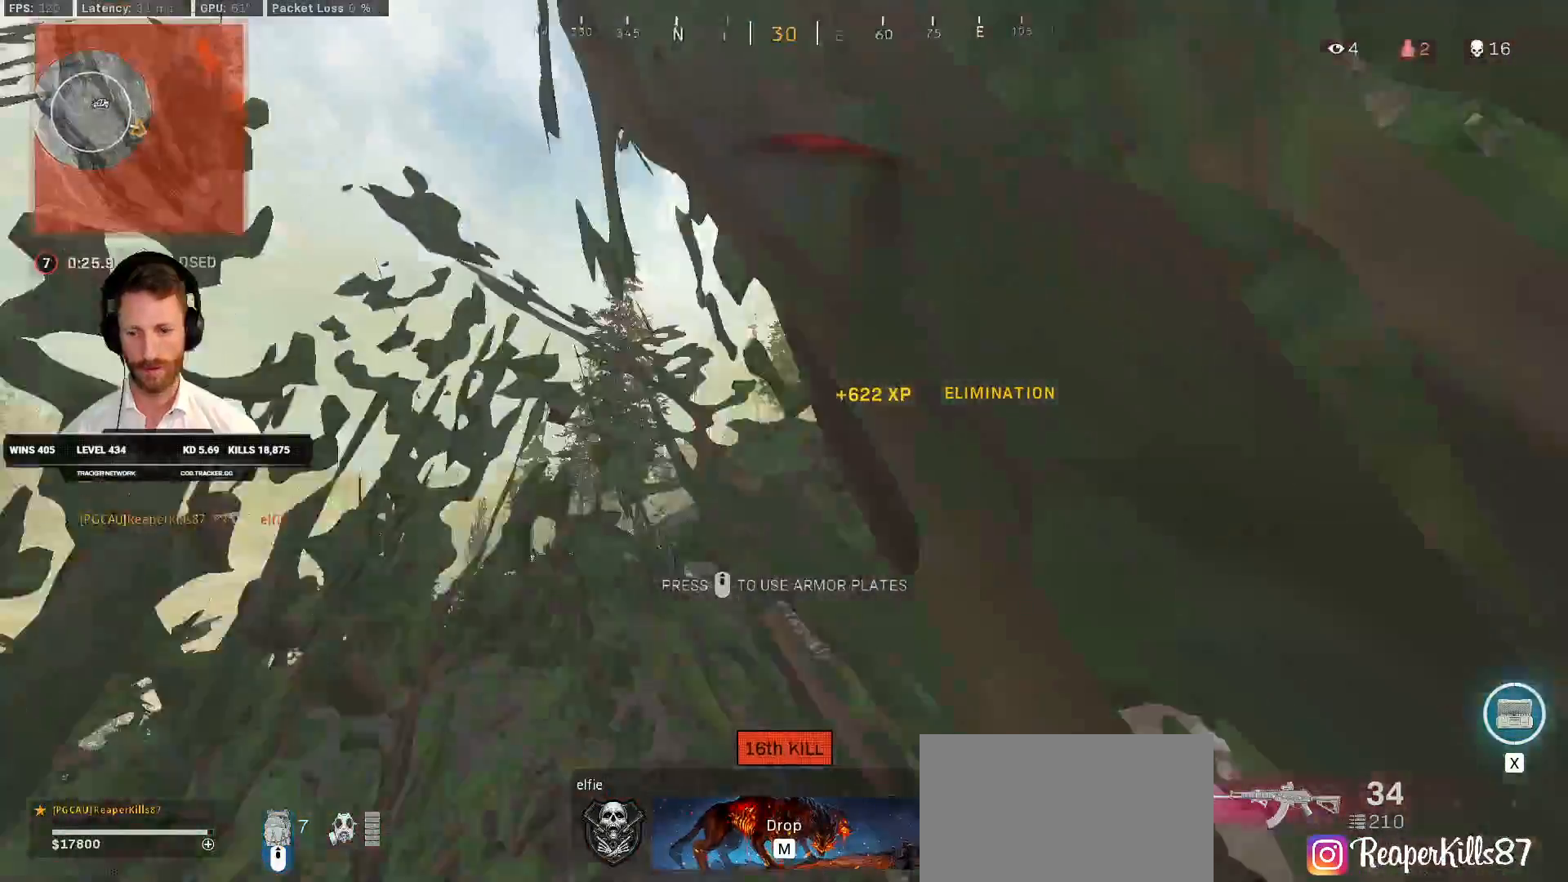
{"keys": ["ctrl"], "mouse": ["wheel"], "events": [[133, "z", "down"], [317, "z", "up"], [333, "s", "up"], [467, "mouse_wheel", "down"]]}
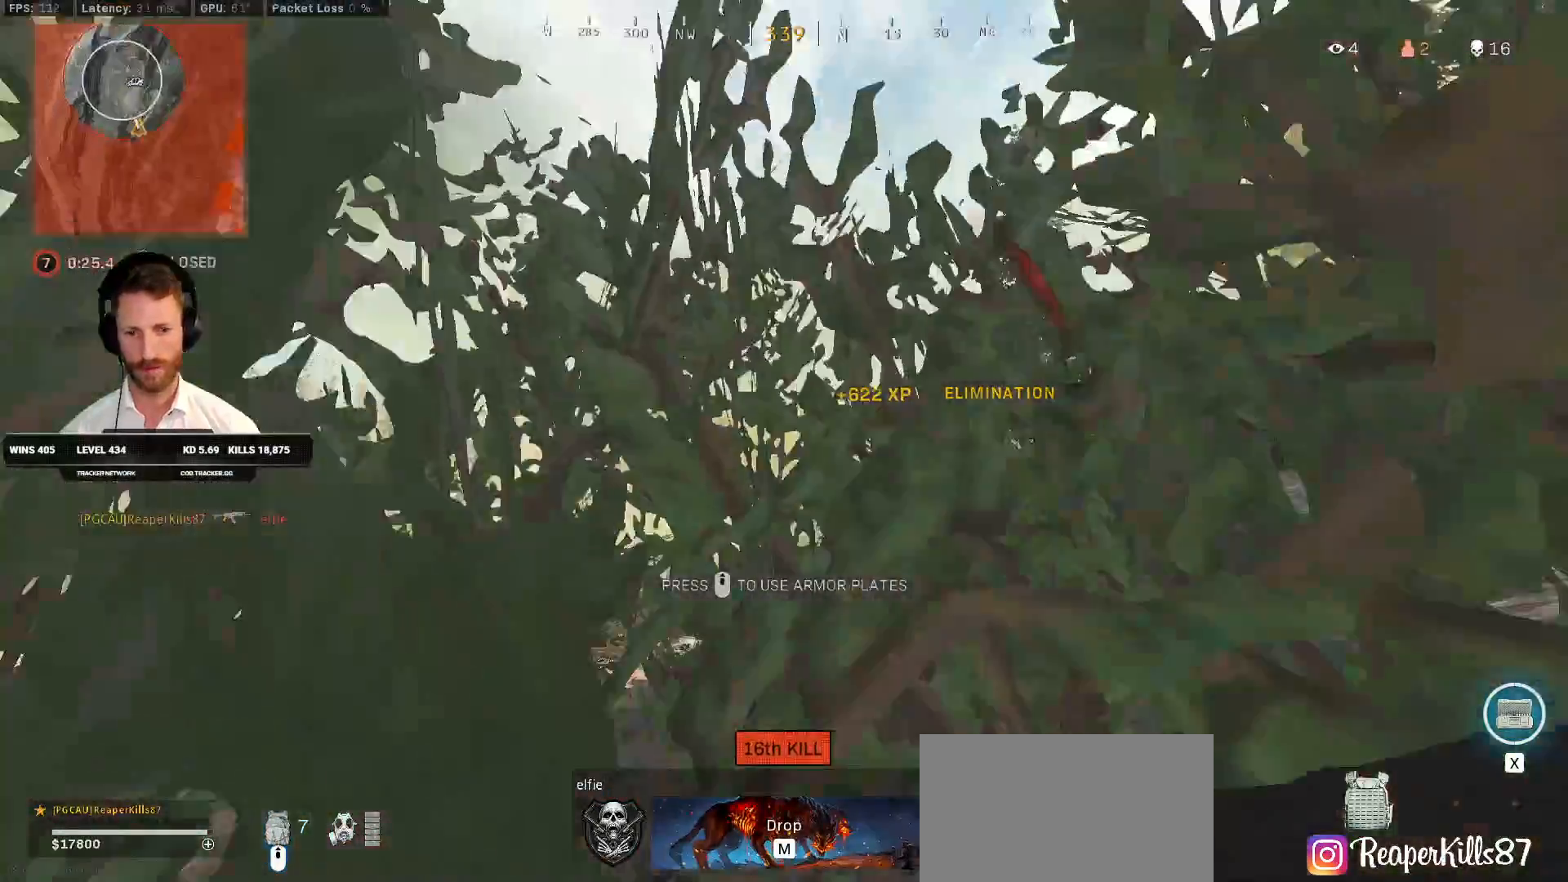
{"keys": [], "mouse": [], "events": [[67, "mouse_wheel", "up"], [100, "ctrl", "up"]]}
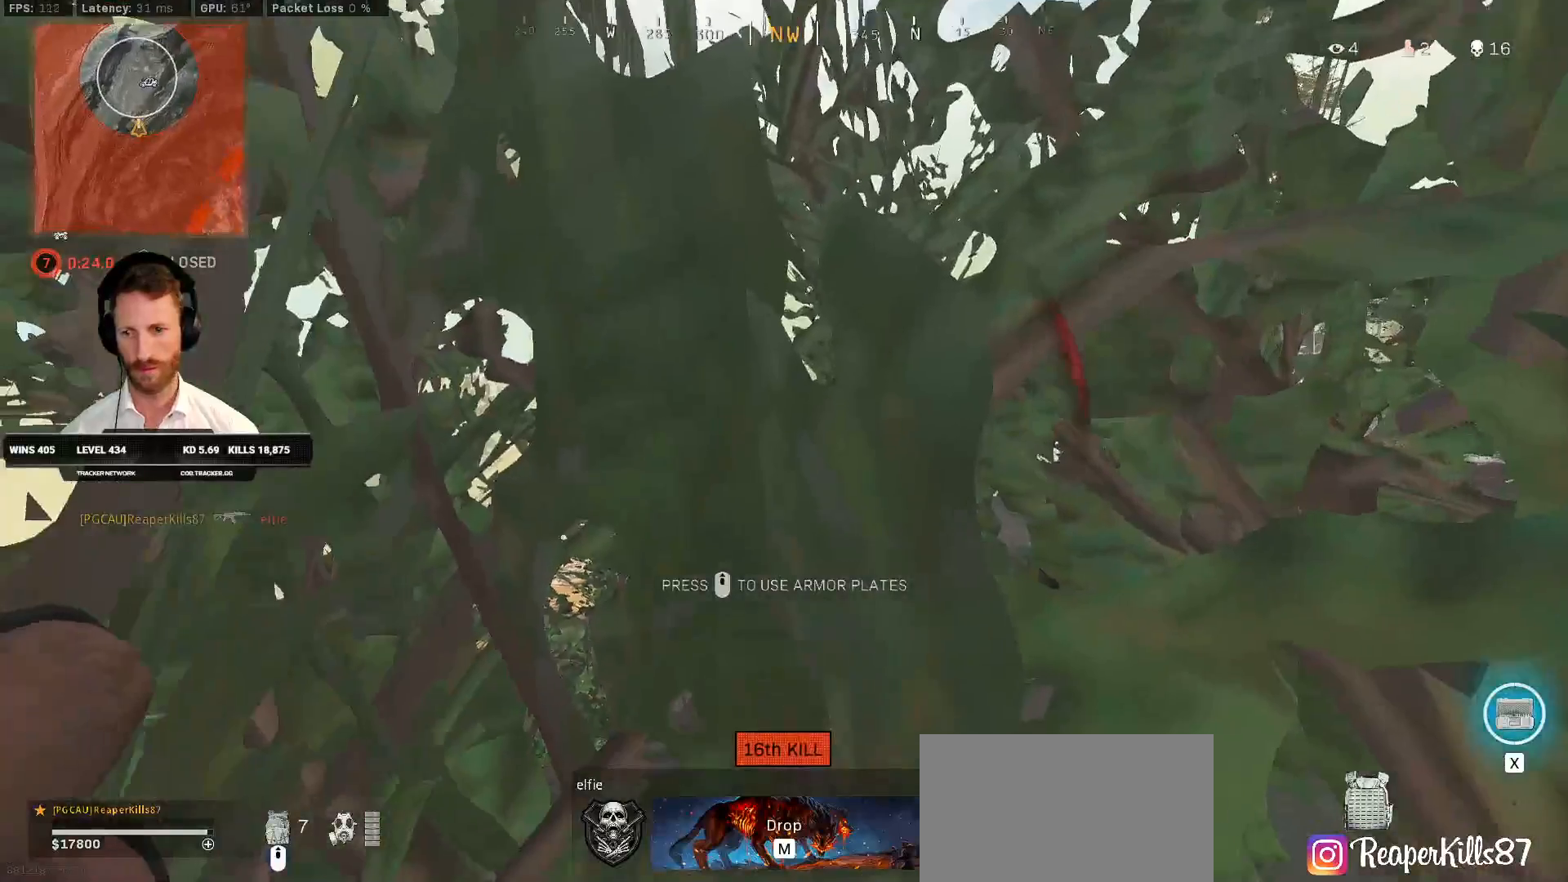
{"keys": [], "mouse": [], "events": []}
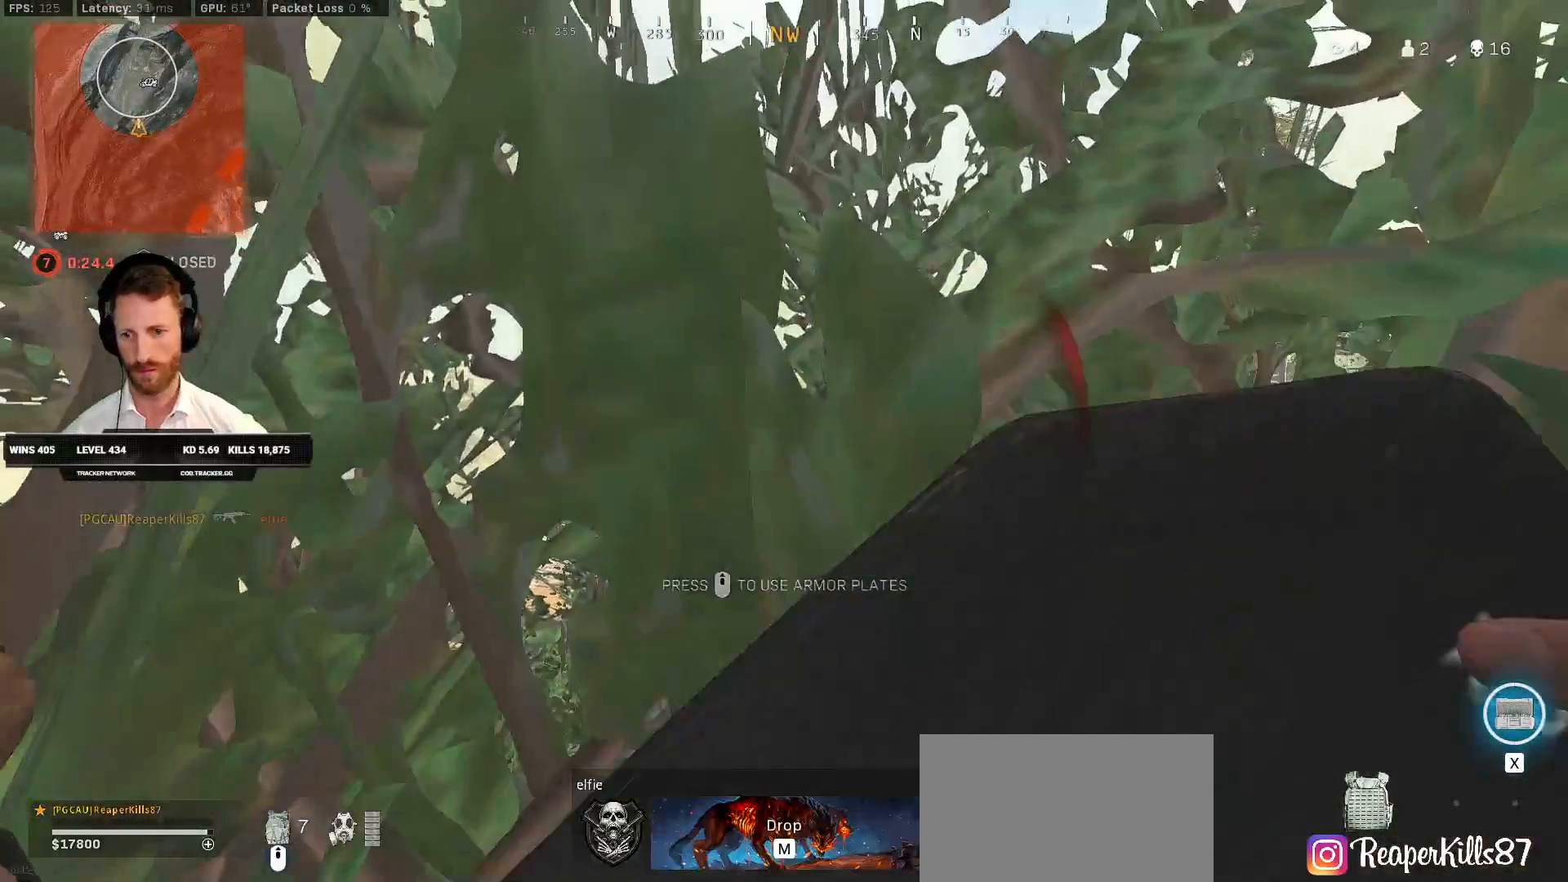
{"keys": [], "mouse": [], "events": []}
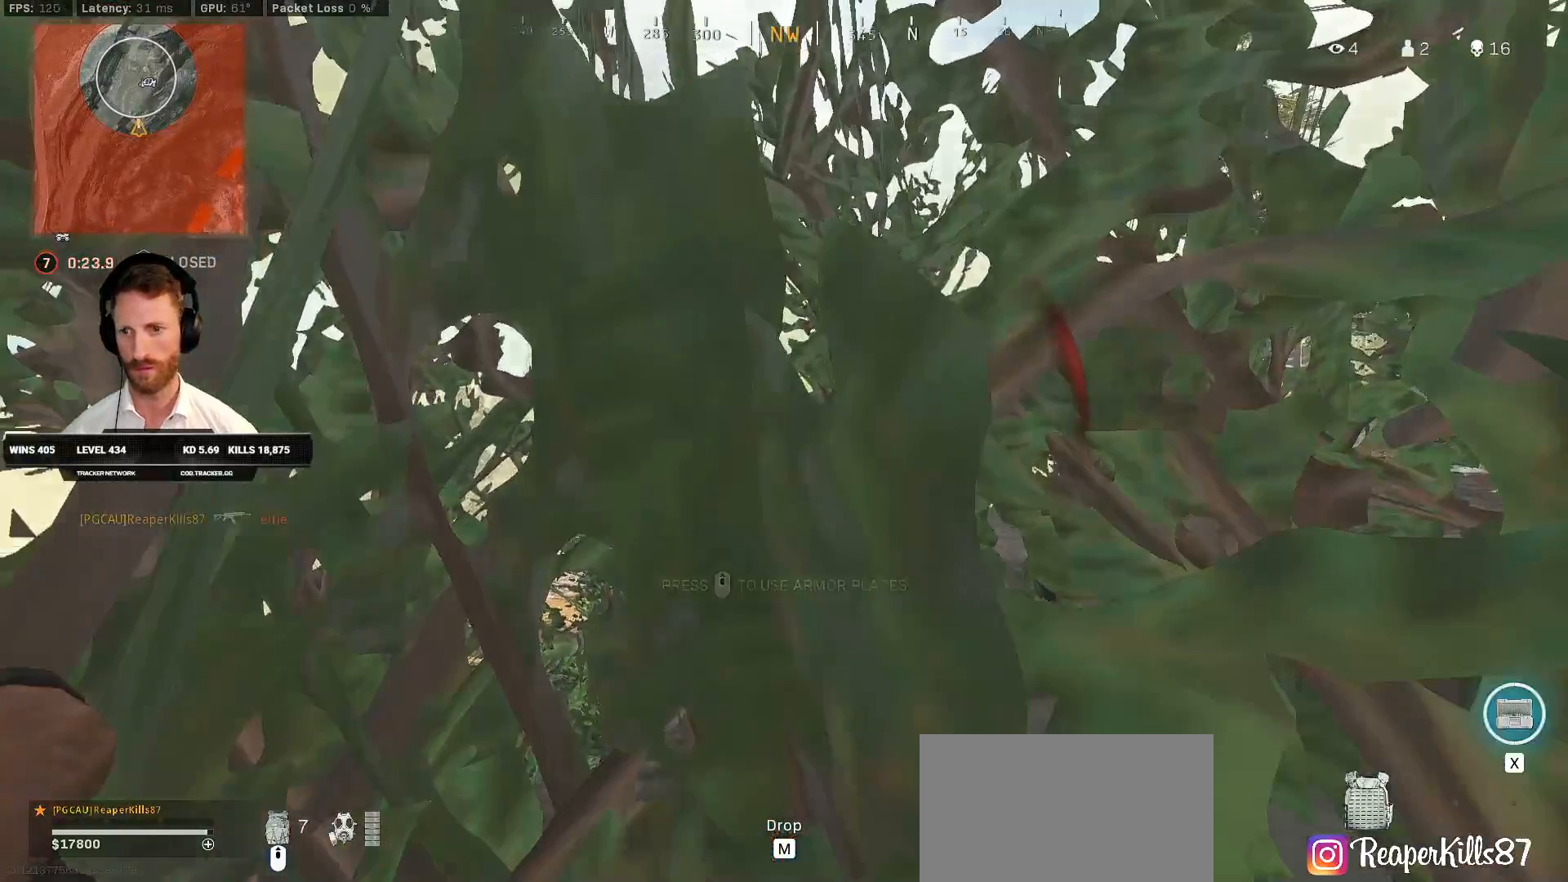
{"keys": [], "mouse": [], "events": []}
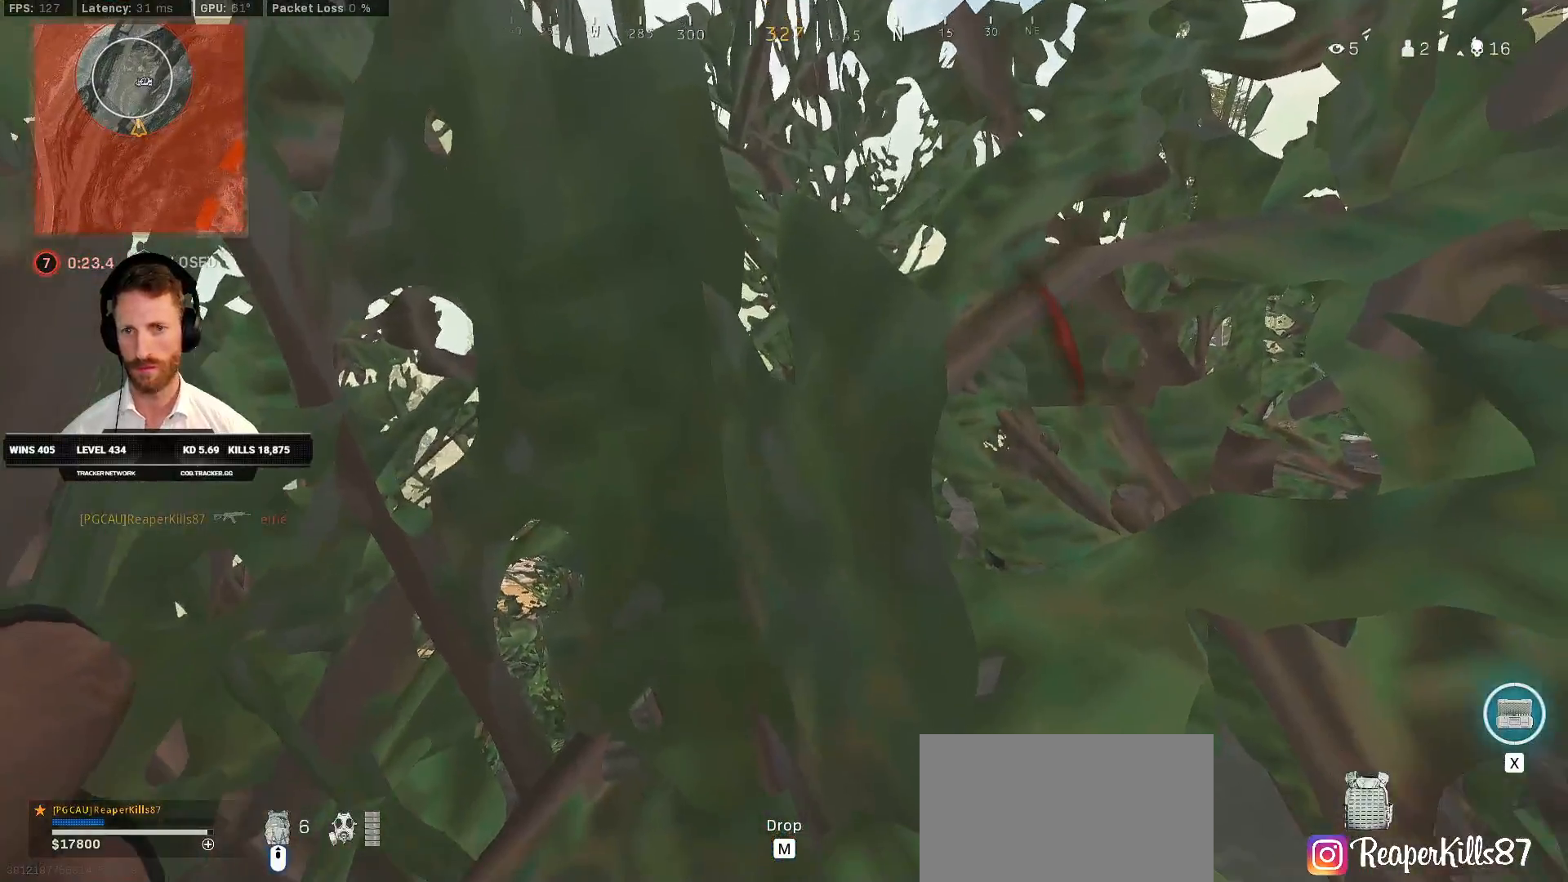
{"keys": [], "mouse": [], "events": []}
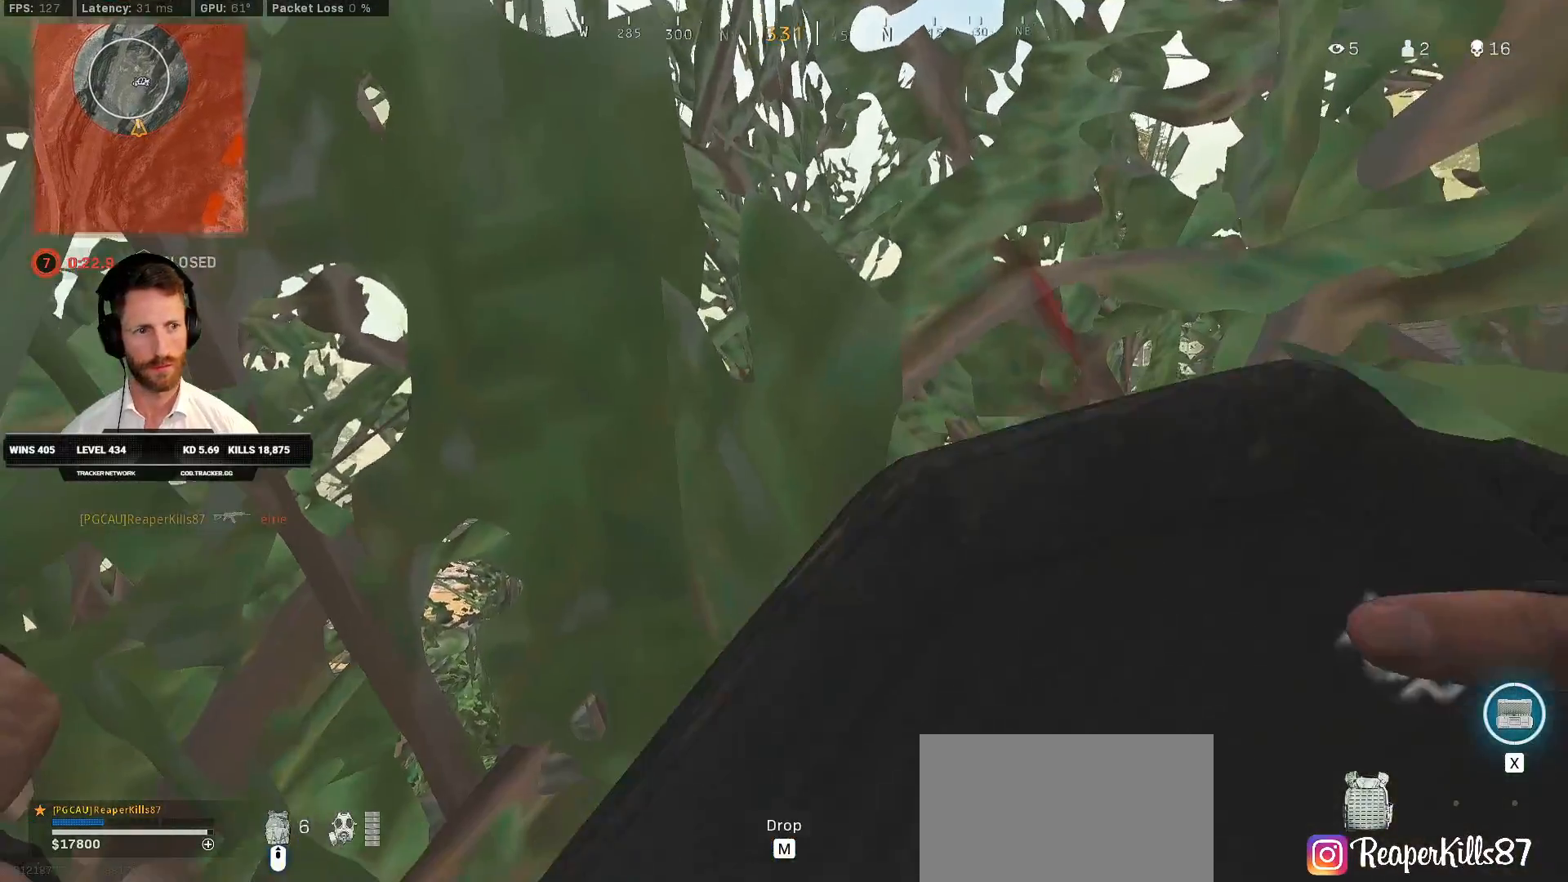
{"keys": [], "mouse": [], "events": []}
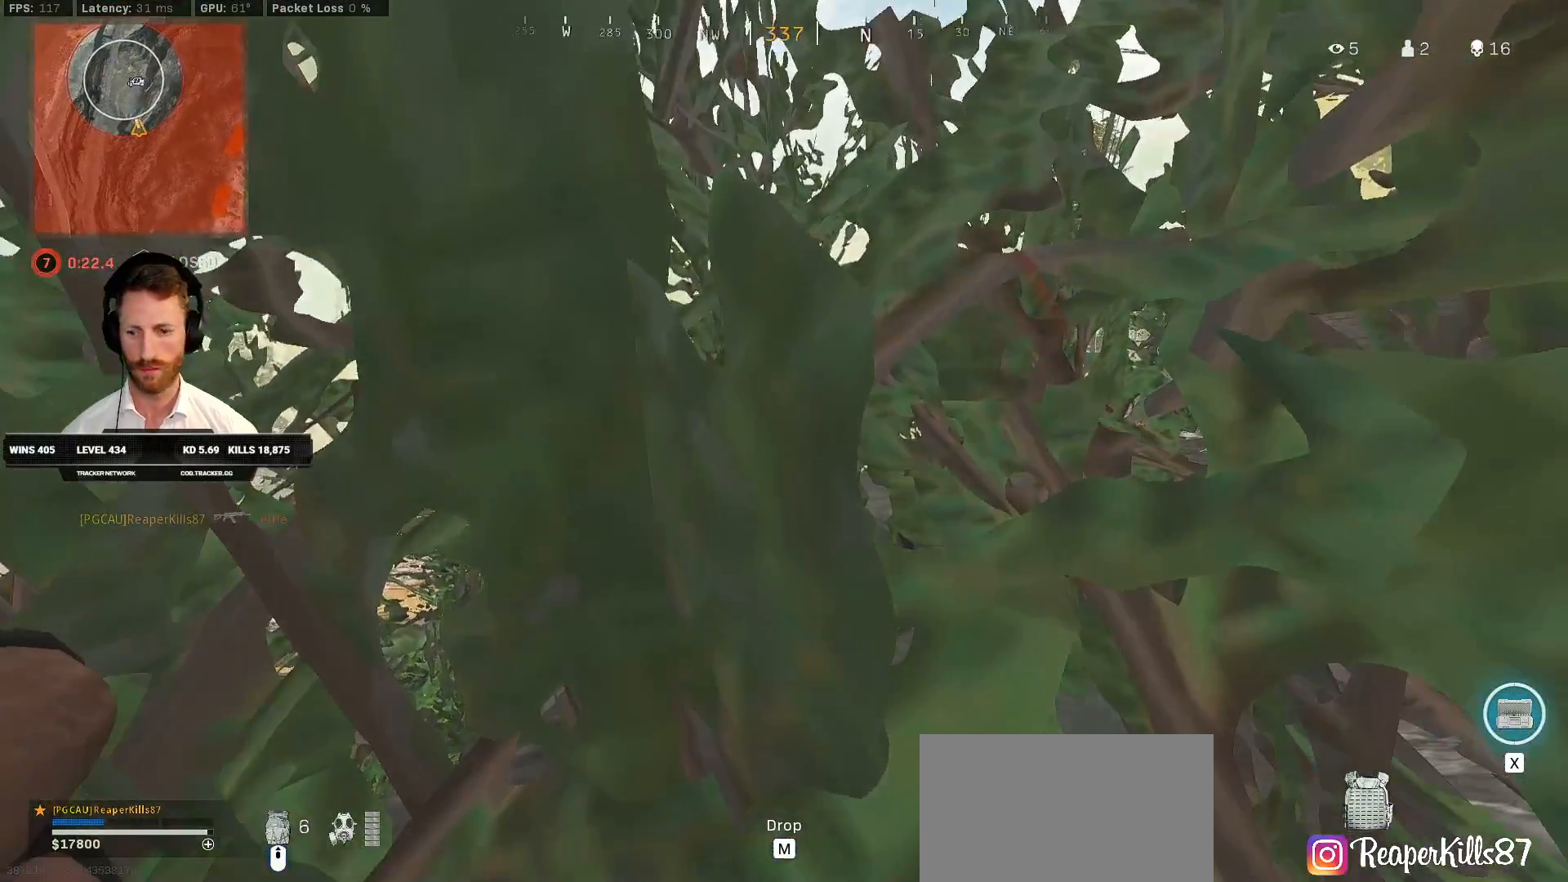
{"keys": [], "mouse": [], "events": []}
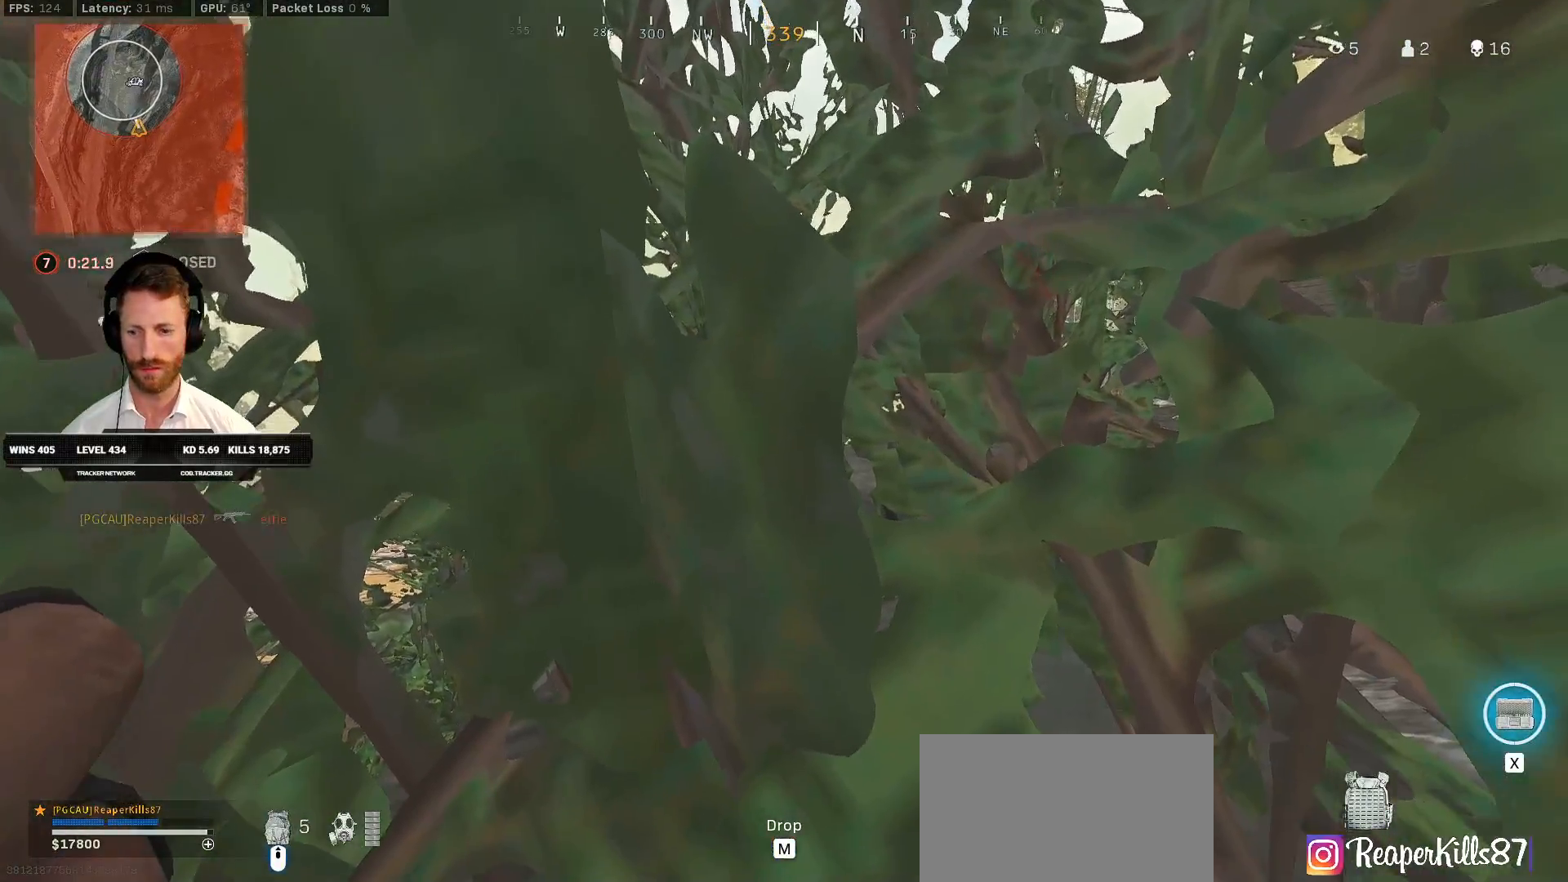
{"keys": [], "mouse": [], "events": []}
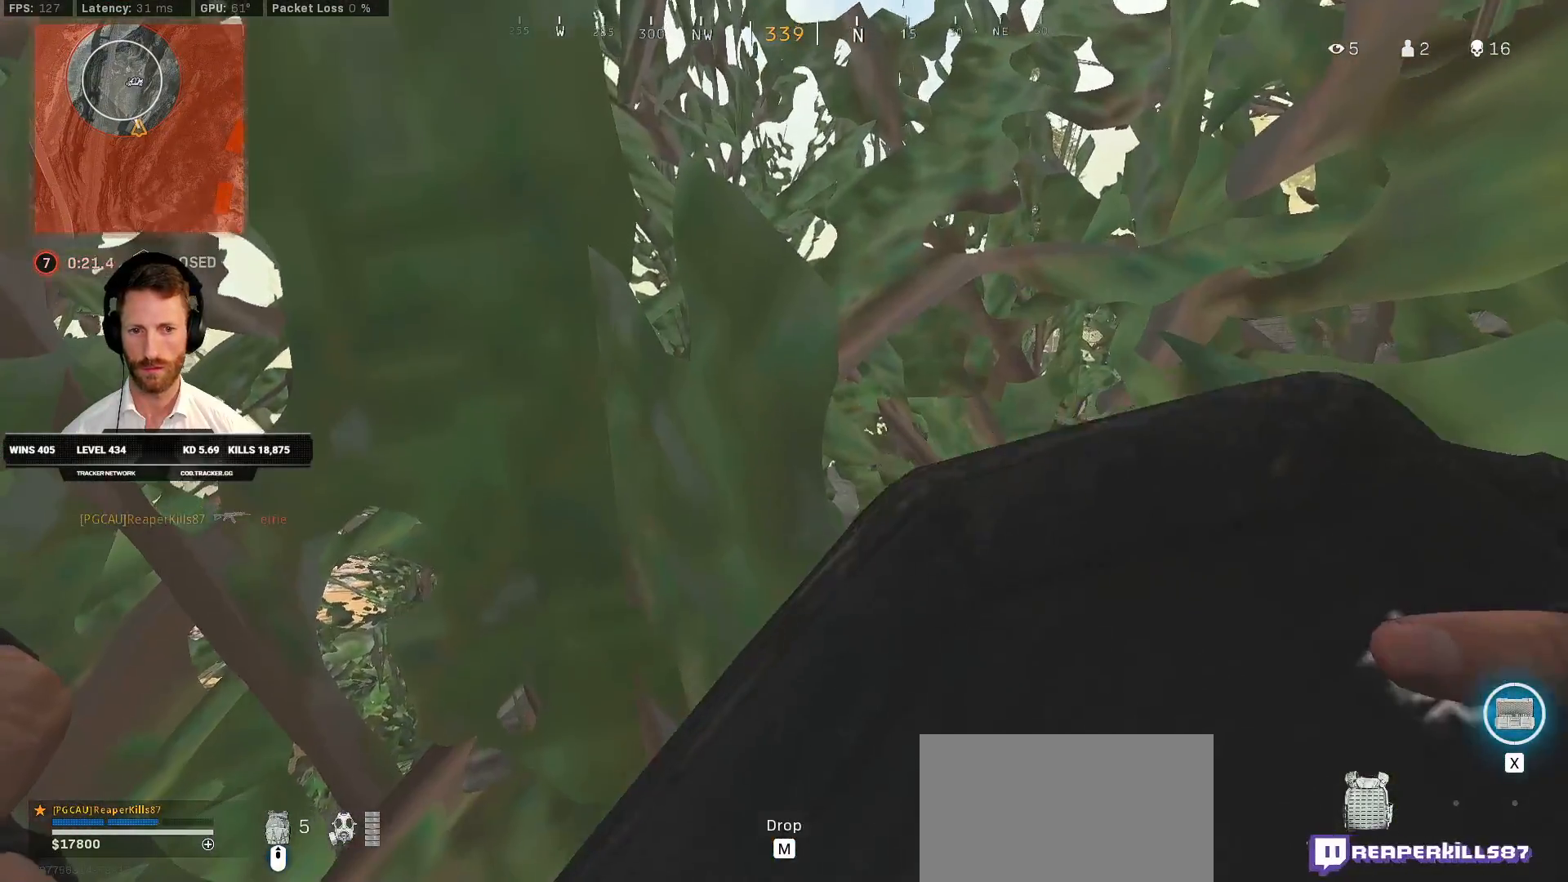
{"keys": [], "mouse": [], "events": []}
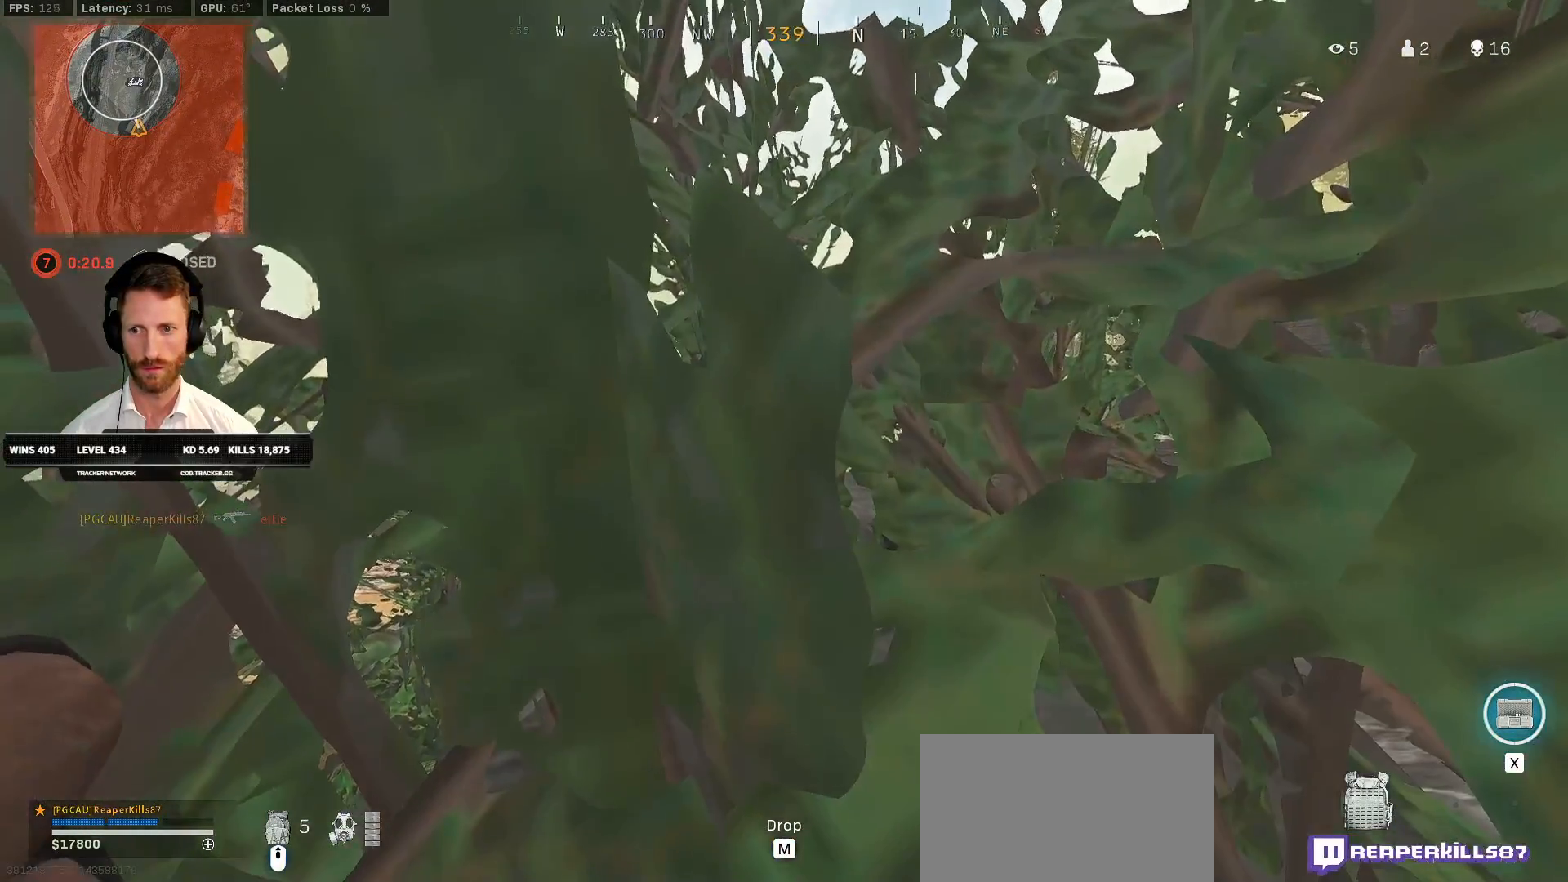
{"keys": [], "mouse": [], "events": []}
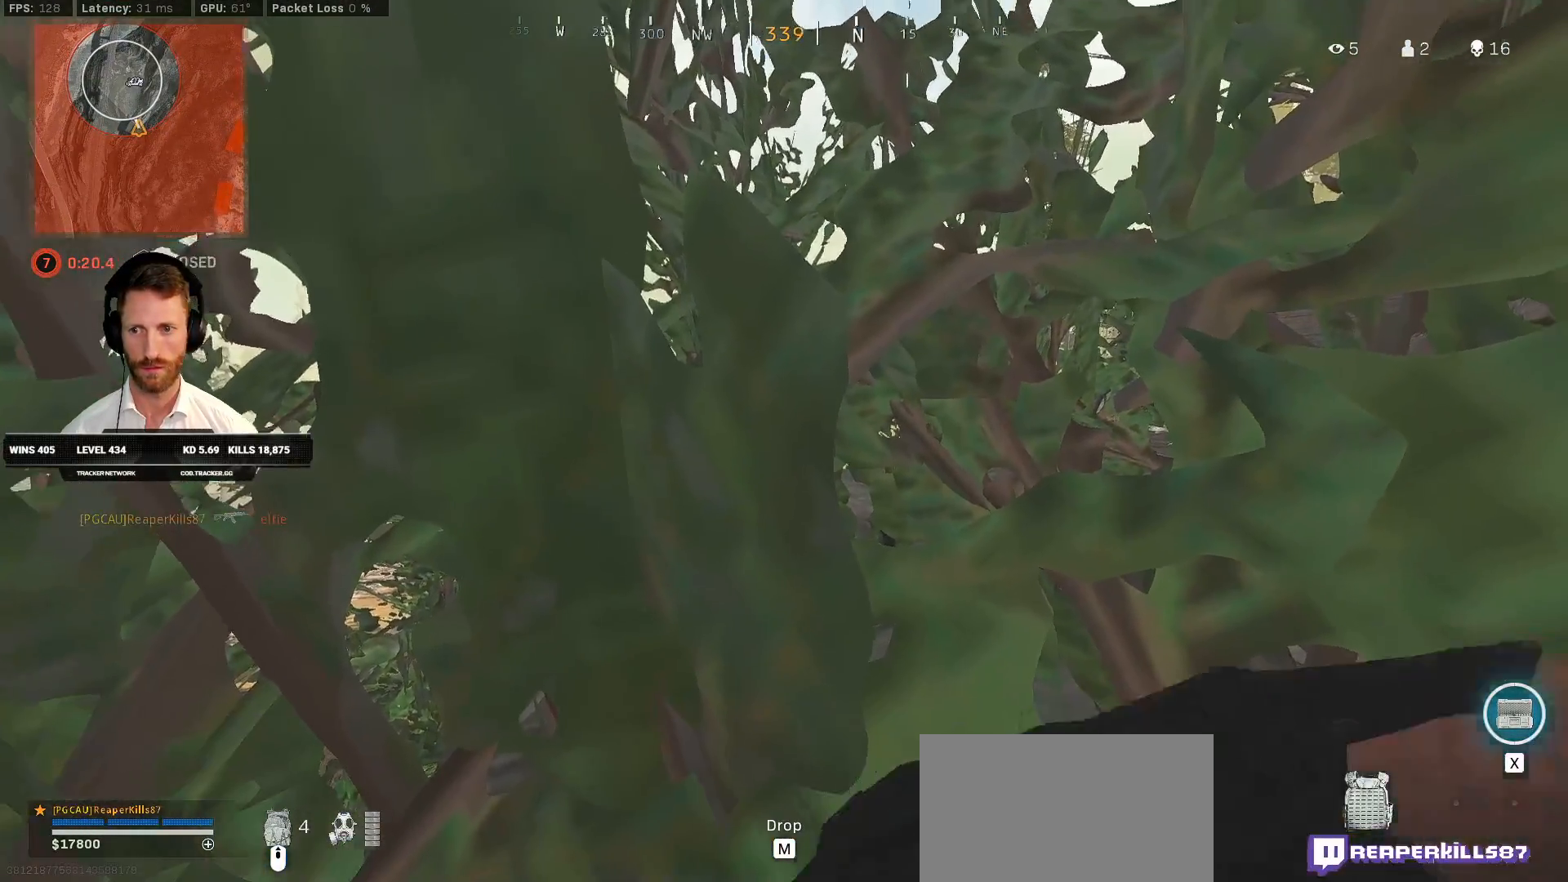
{"keys": ["r"], "mouse": [], "events": [[183, "r", "down"], [233, "r", "up"], [317, "r", "down"], [383, "r", "up"], [483, "r", "down"]]}
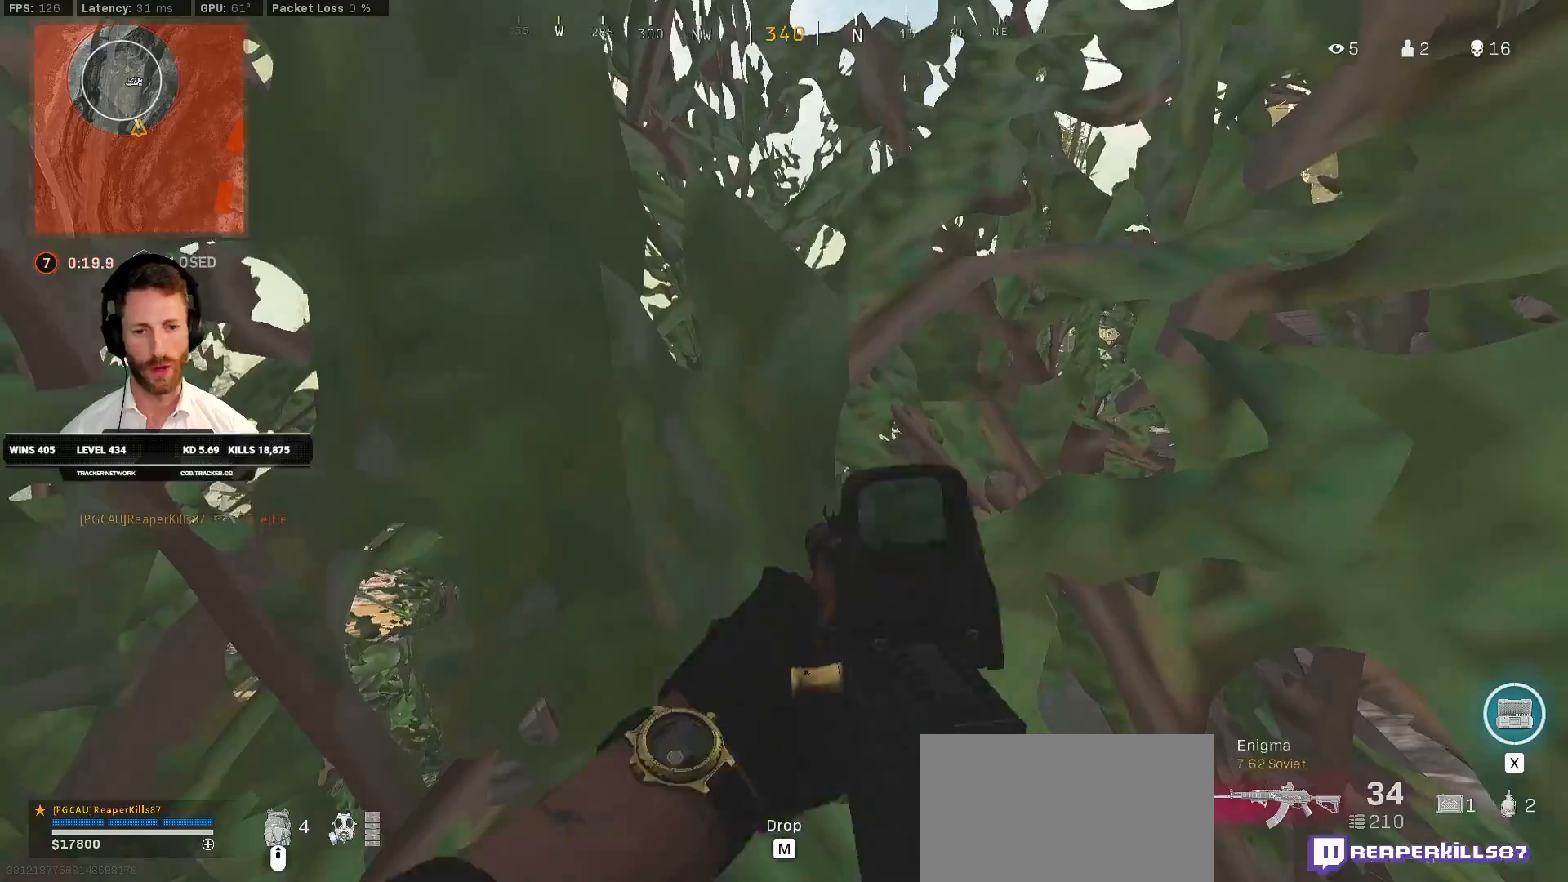
{"keys": [], "mouse": [], "events": [[17, "r", "up"], [117, "r", "down"], [167, "r", "up"], [267, "r", "down"], [333, "r", "up"]]}
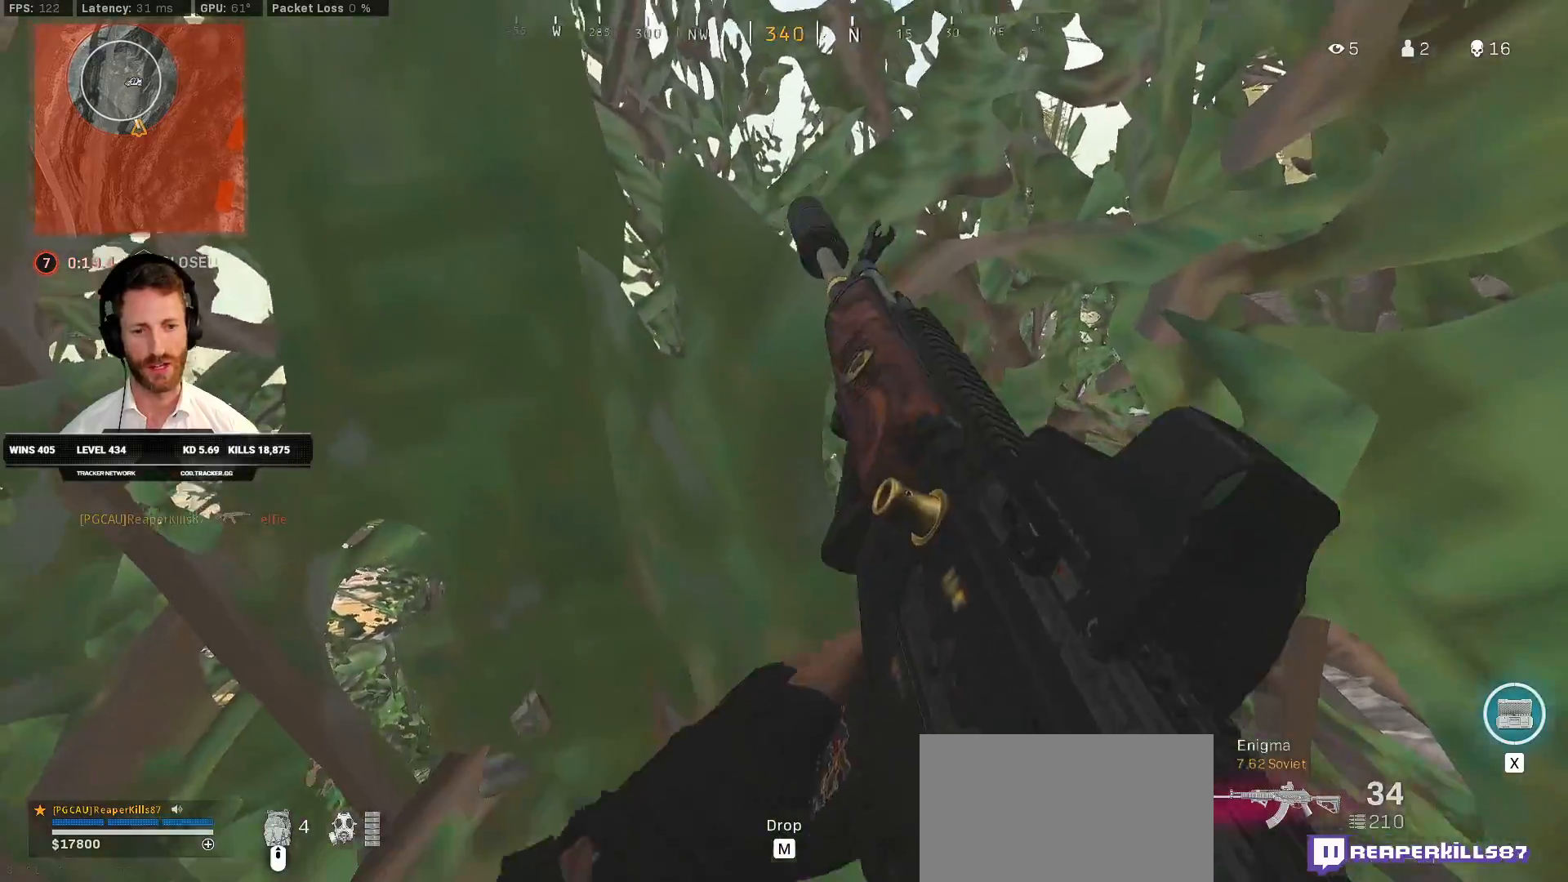
{"keys": ["ctrl"], "mouse": [], "events": [[183, "ctrl", "down"]]}
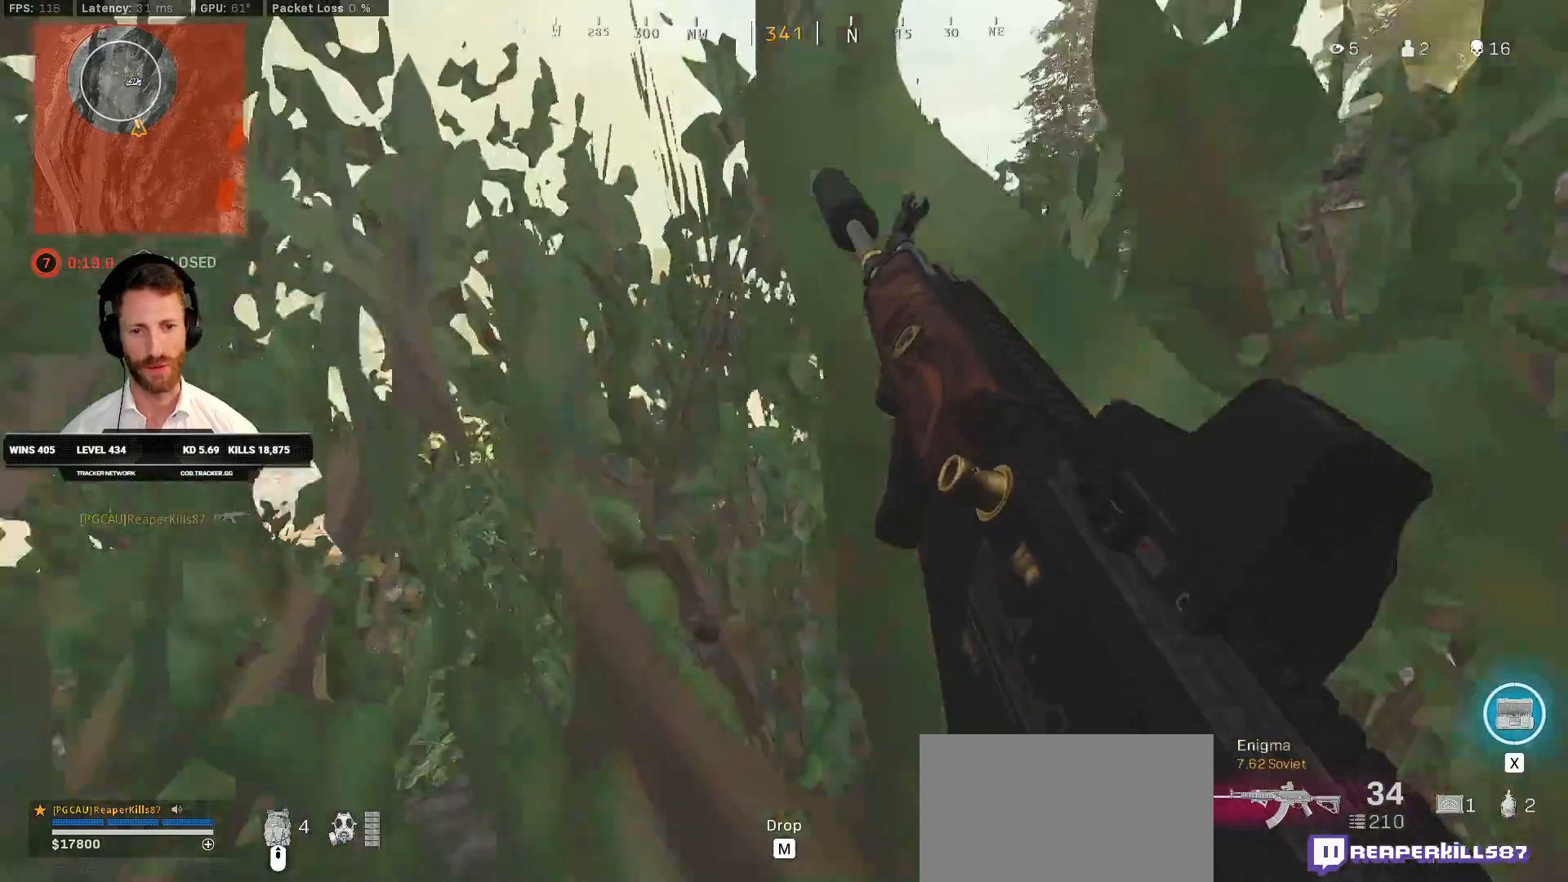
{"keys": ["ctrl", "w"], "mouse": [], "events": [[283, "w", "down"]]}
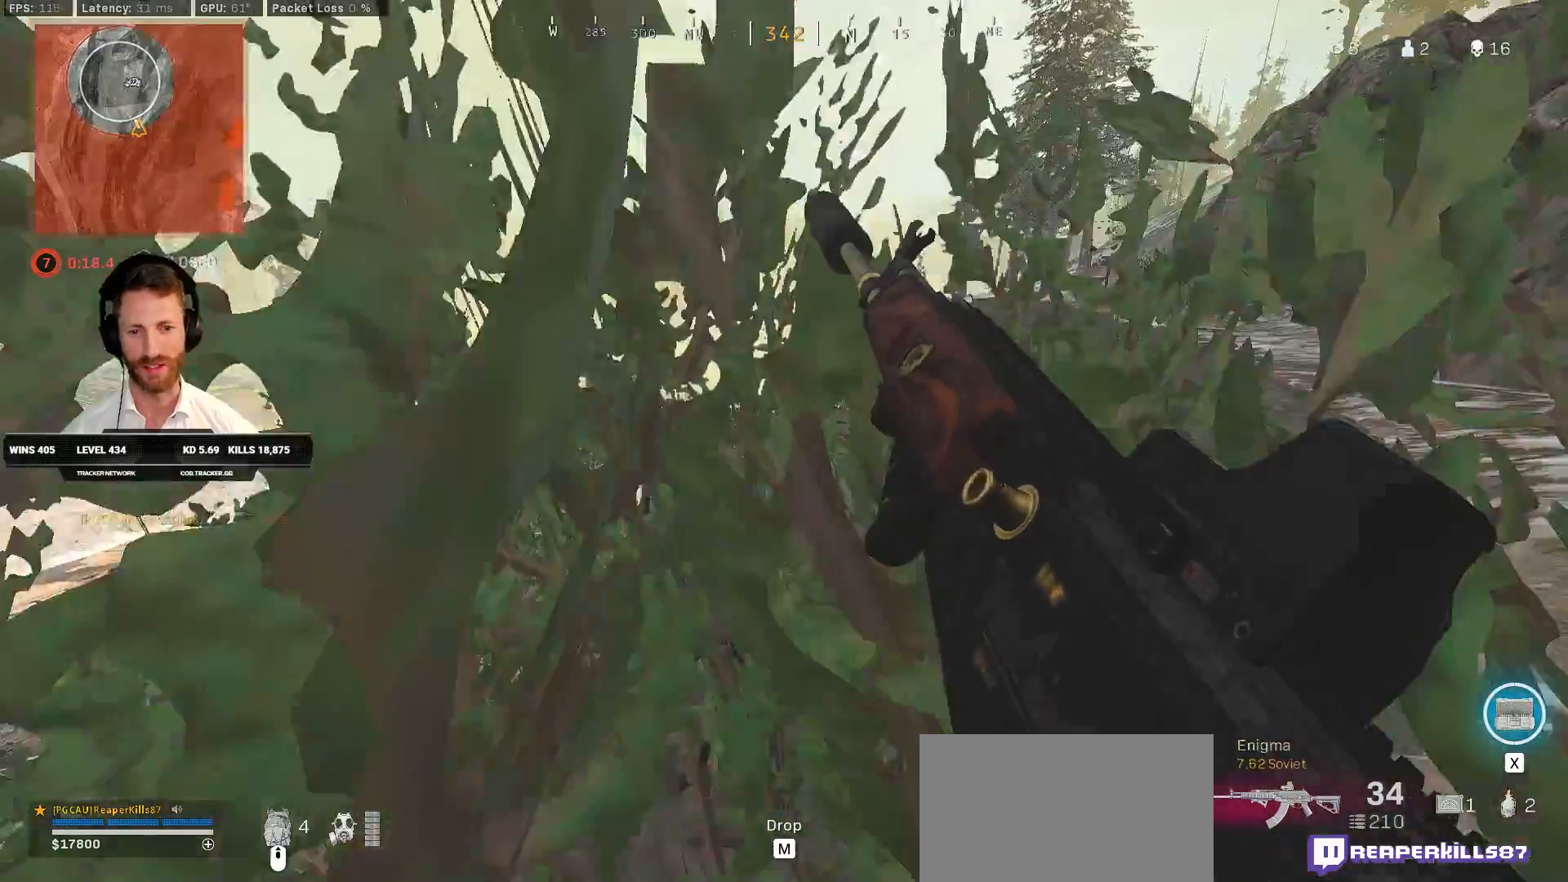
{"keys": ["d", "w"], "mouse": [], "events": [[283, "d", "down"], [417, "ctrl", "up"]]}
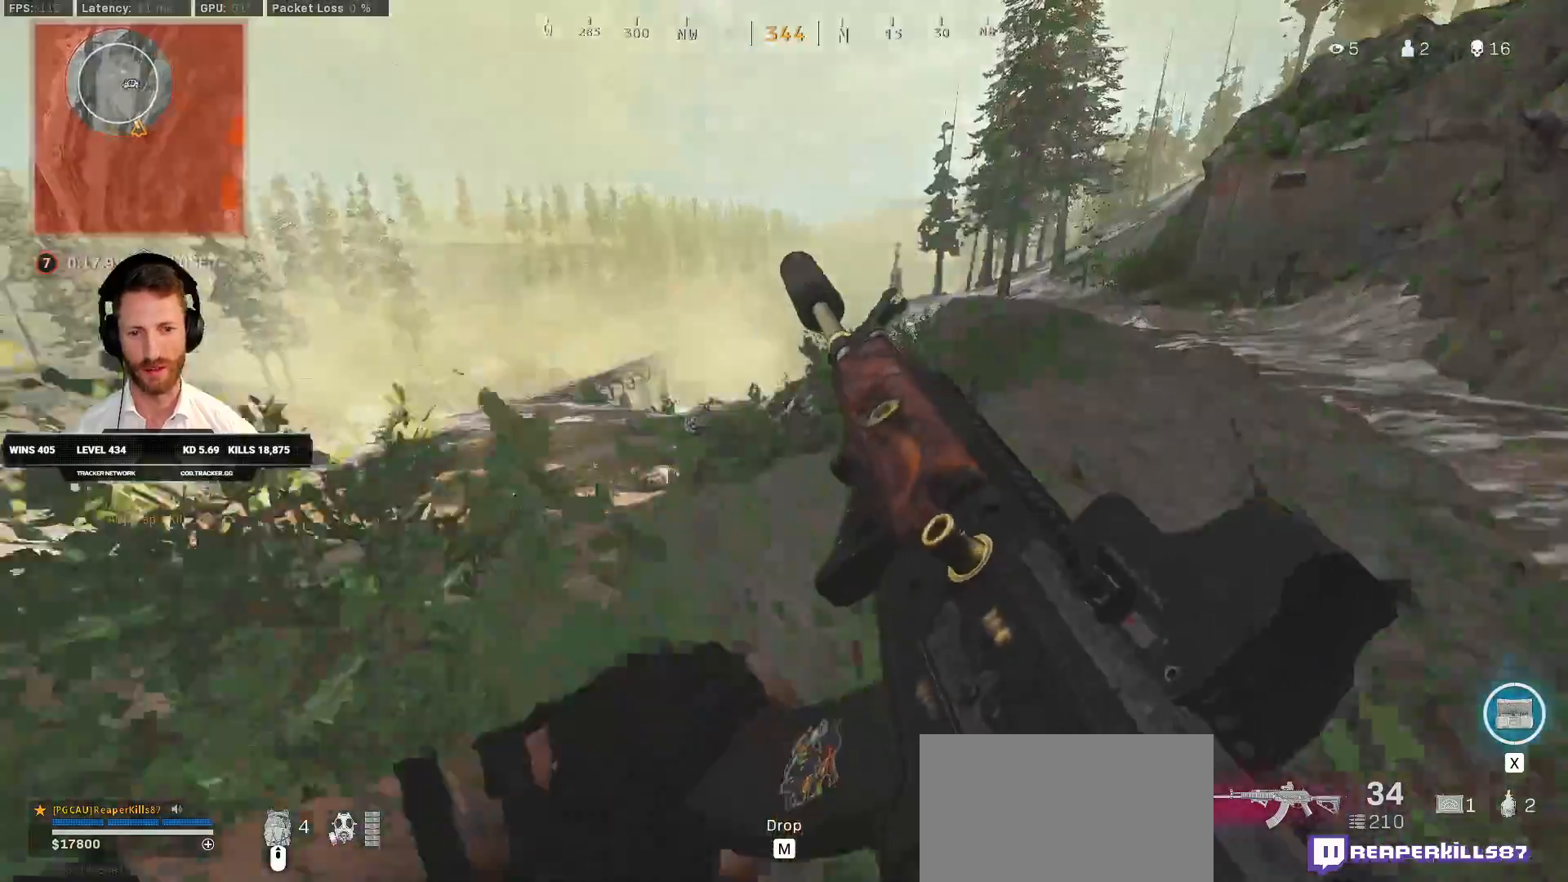
{"keys": ["d", "w"], "mouse": [], "events": [[83, "w", "up"], [217, "w", "down"]]}
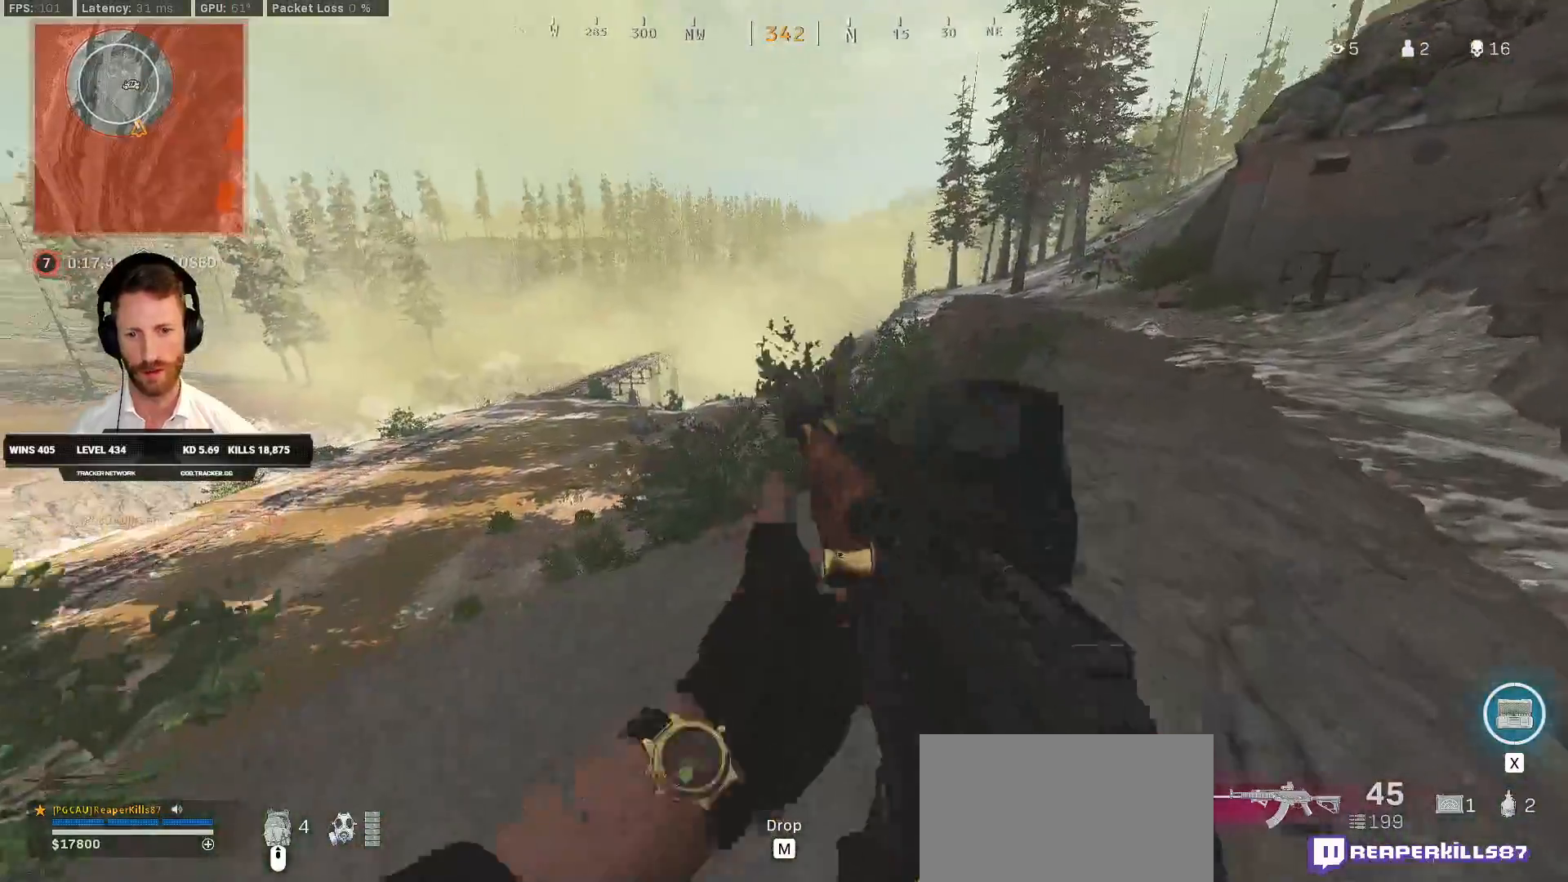
{"keys": ["d"], "mouse": [], "events": [[217, "w", "up"]]}
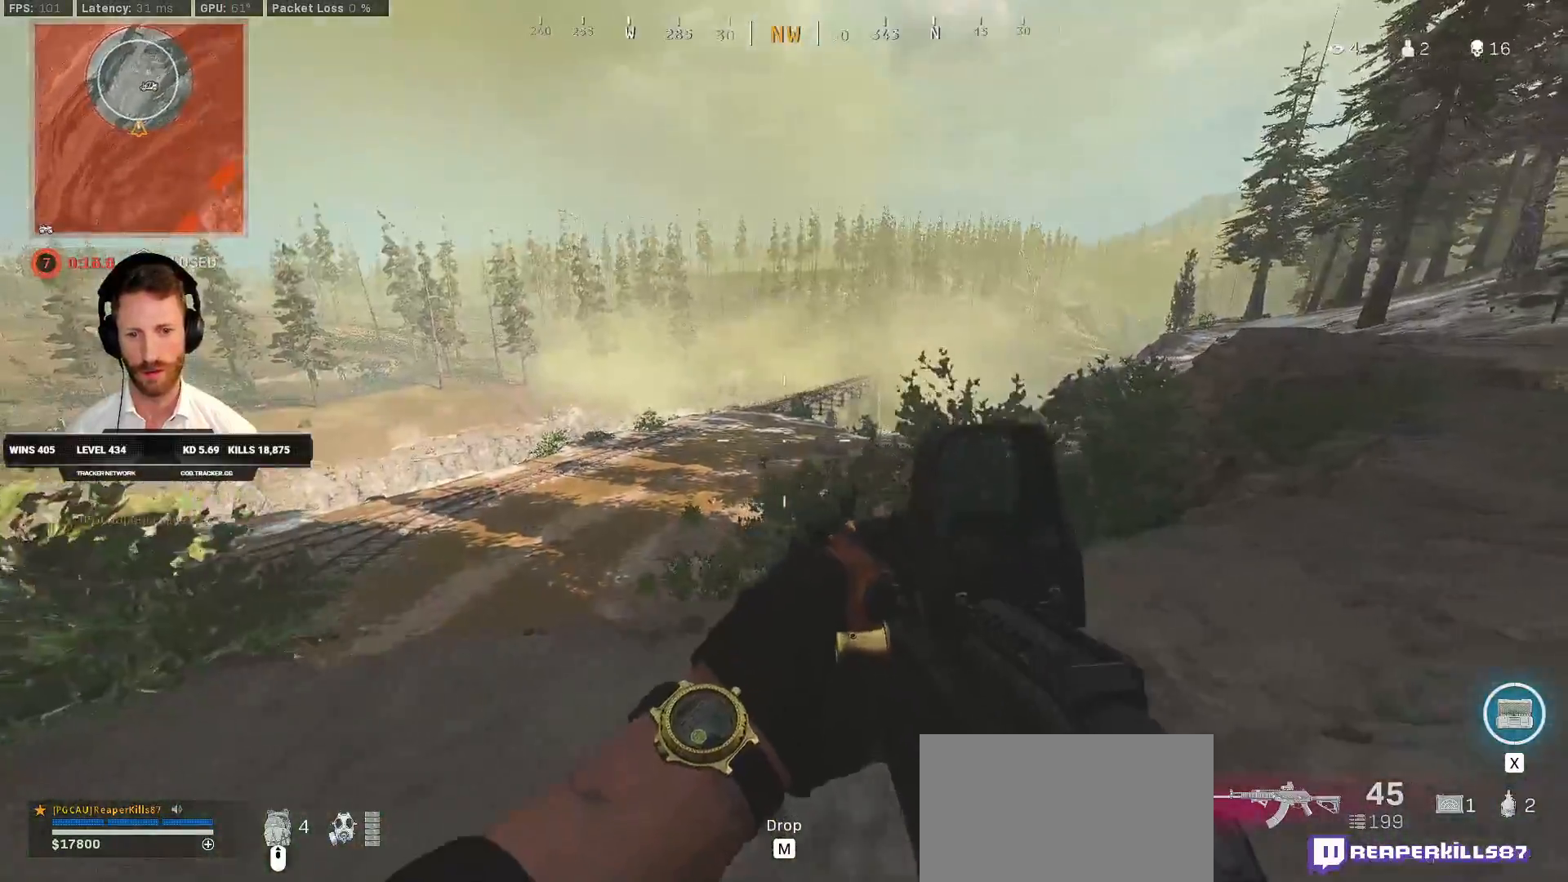
{"keys": ["d", "w"], "mouse": [], "events": [[133, "w", "down"]]}
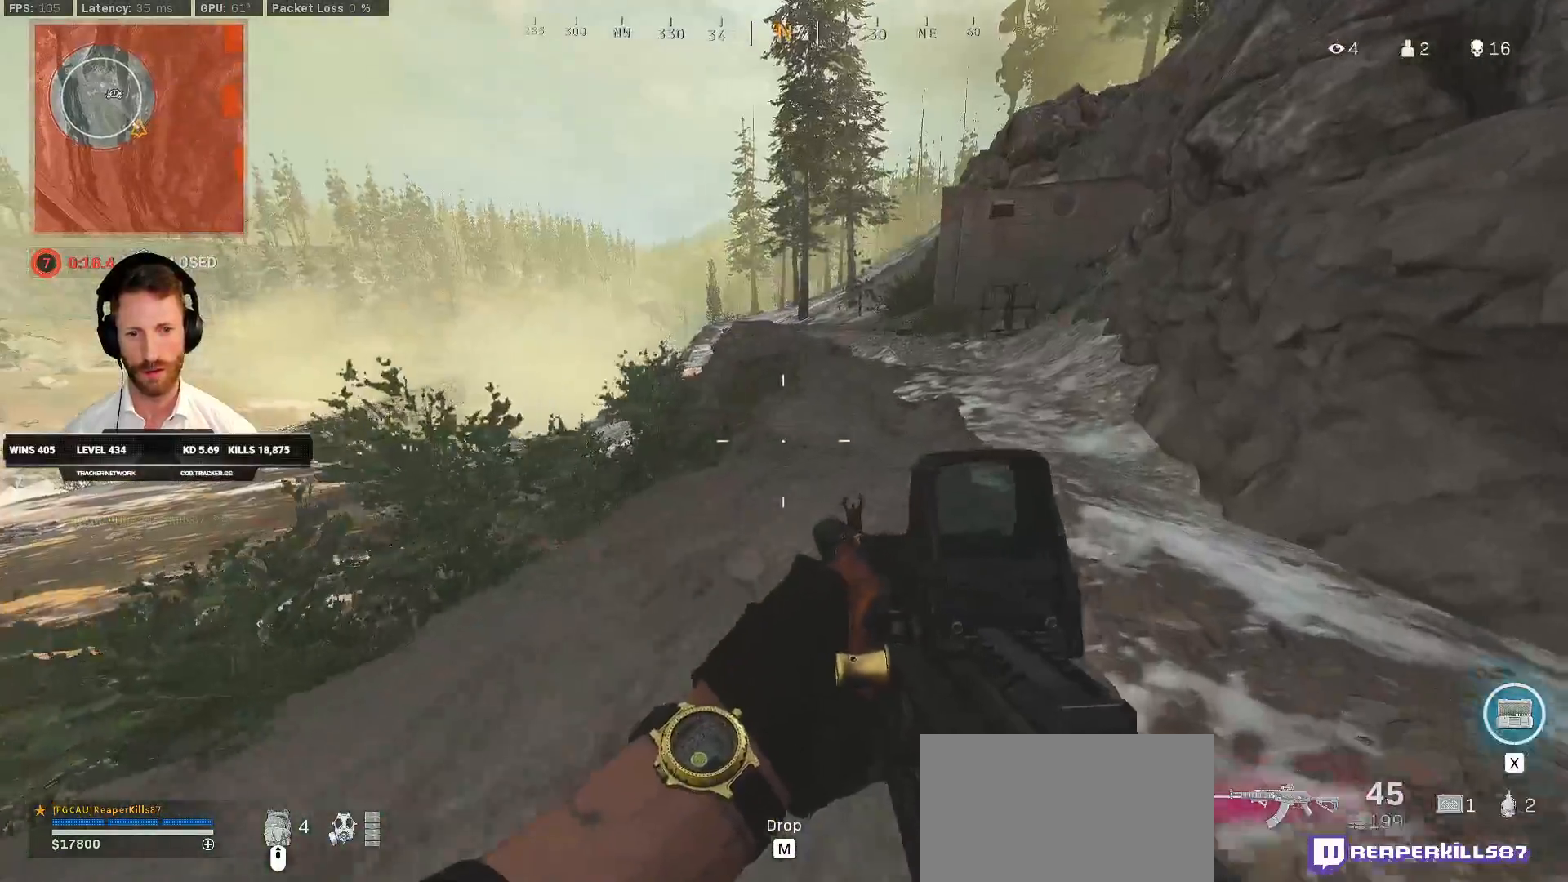
{"keys": ["d", "shift", "w"], "mouse": [], "events": [[367, "shift", "down"]]}
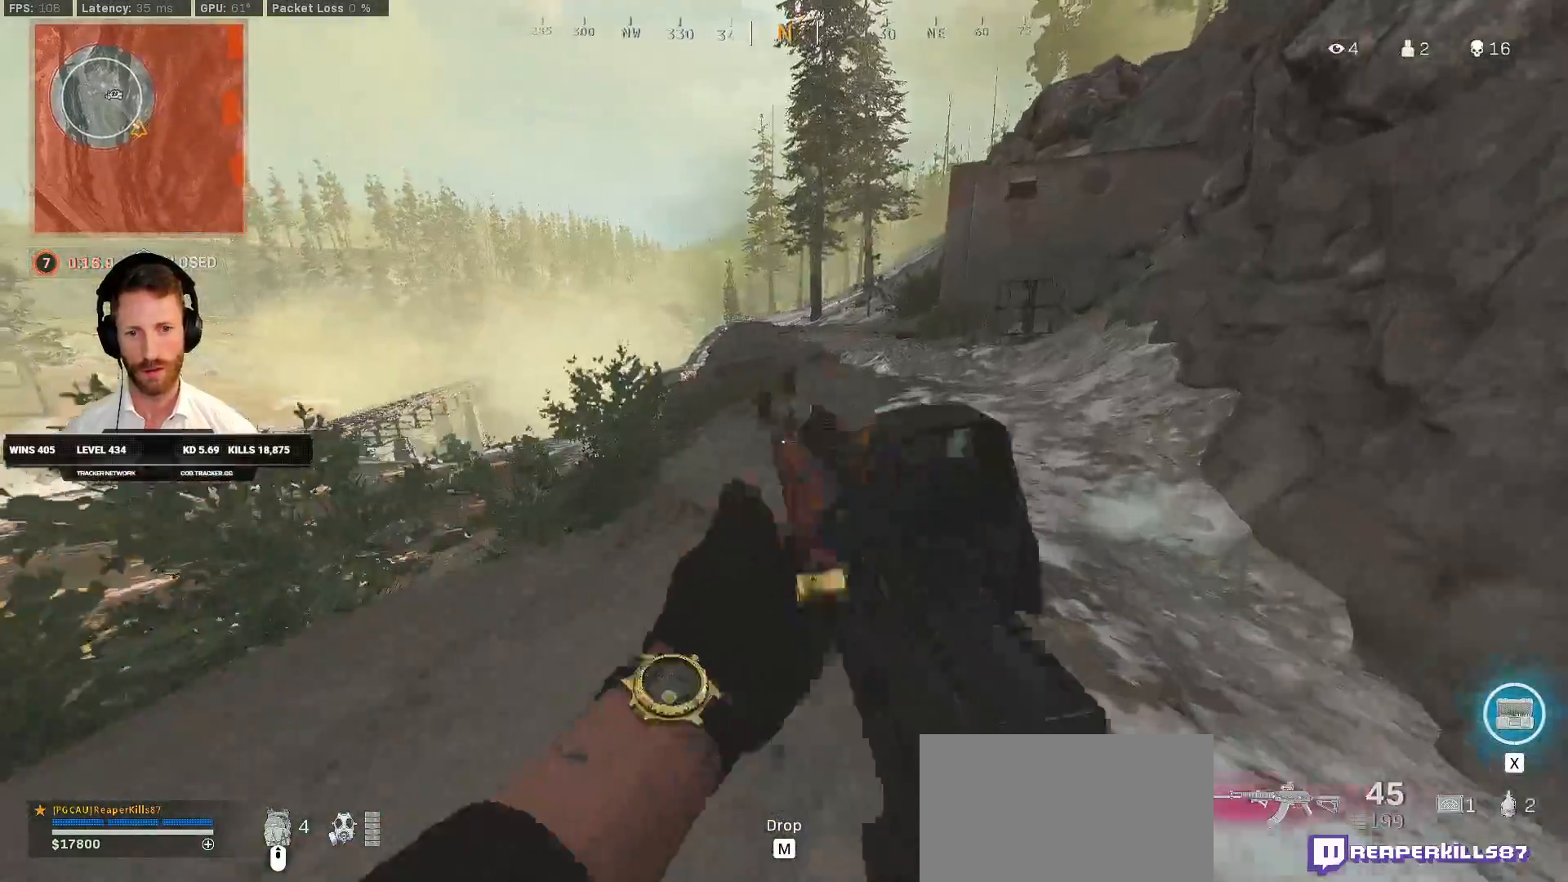
{"keys": ["d", "w"], "mouse": [], "events": [[200, "space", "down"], [233, "shift", "up"], [333, "space", "up"]]}
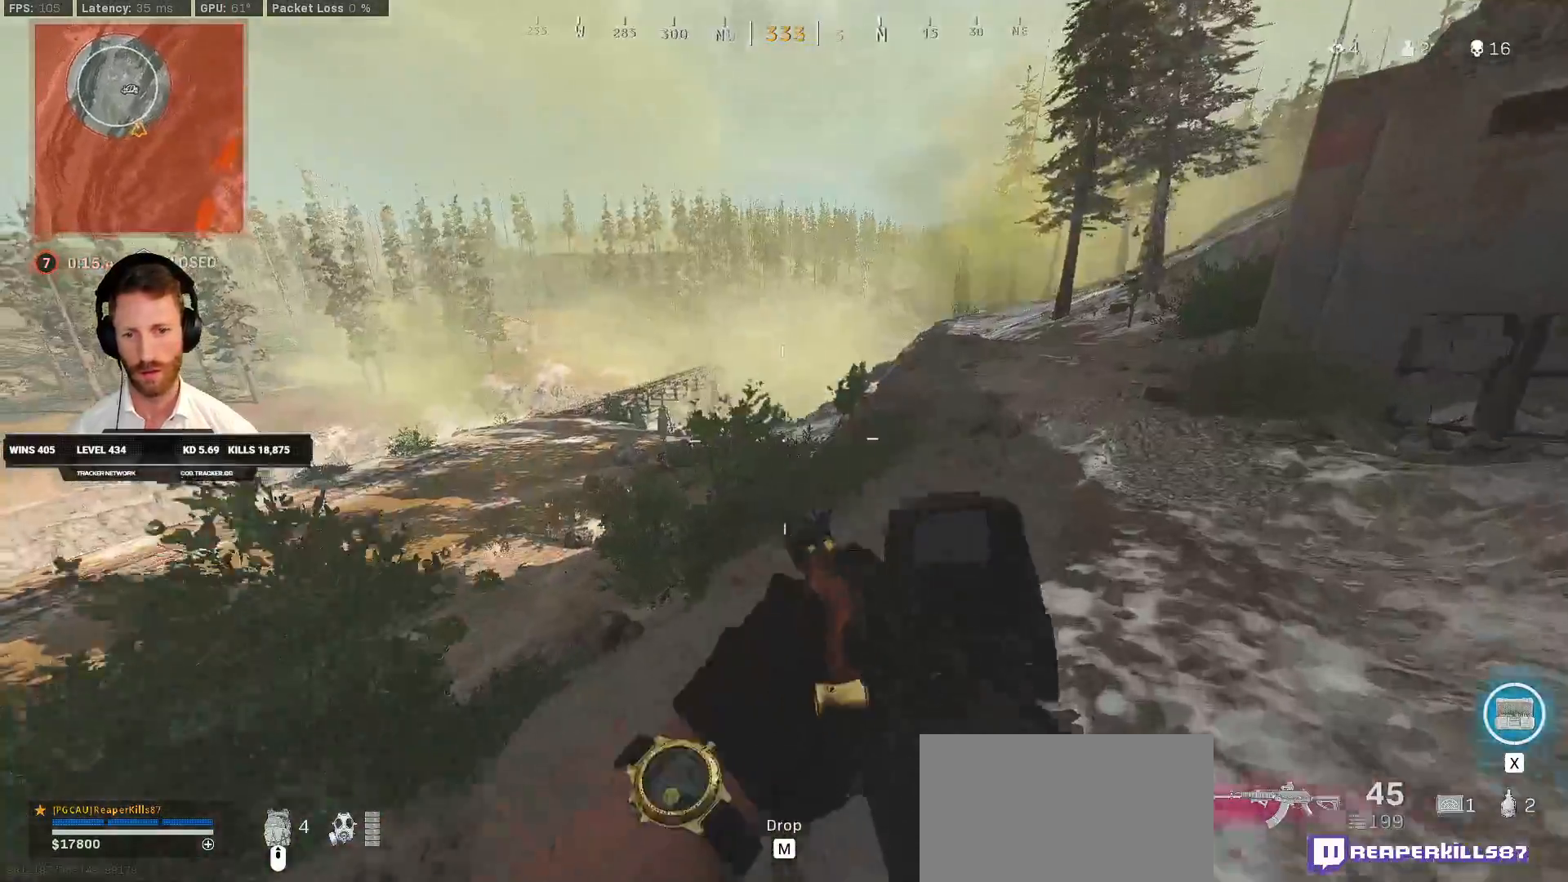
{"keys": ["d", "shift", "w"], "mouse": [], "events": [[283, "shift", "down"]]}
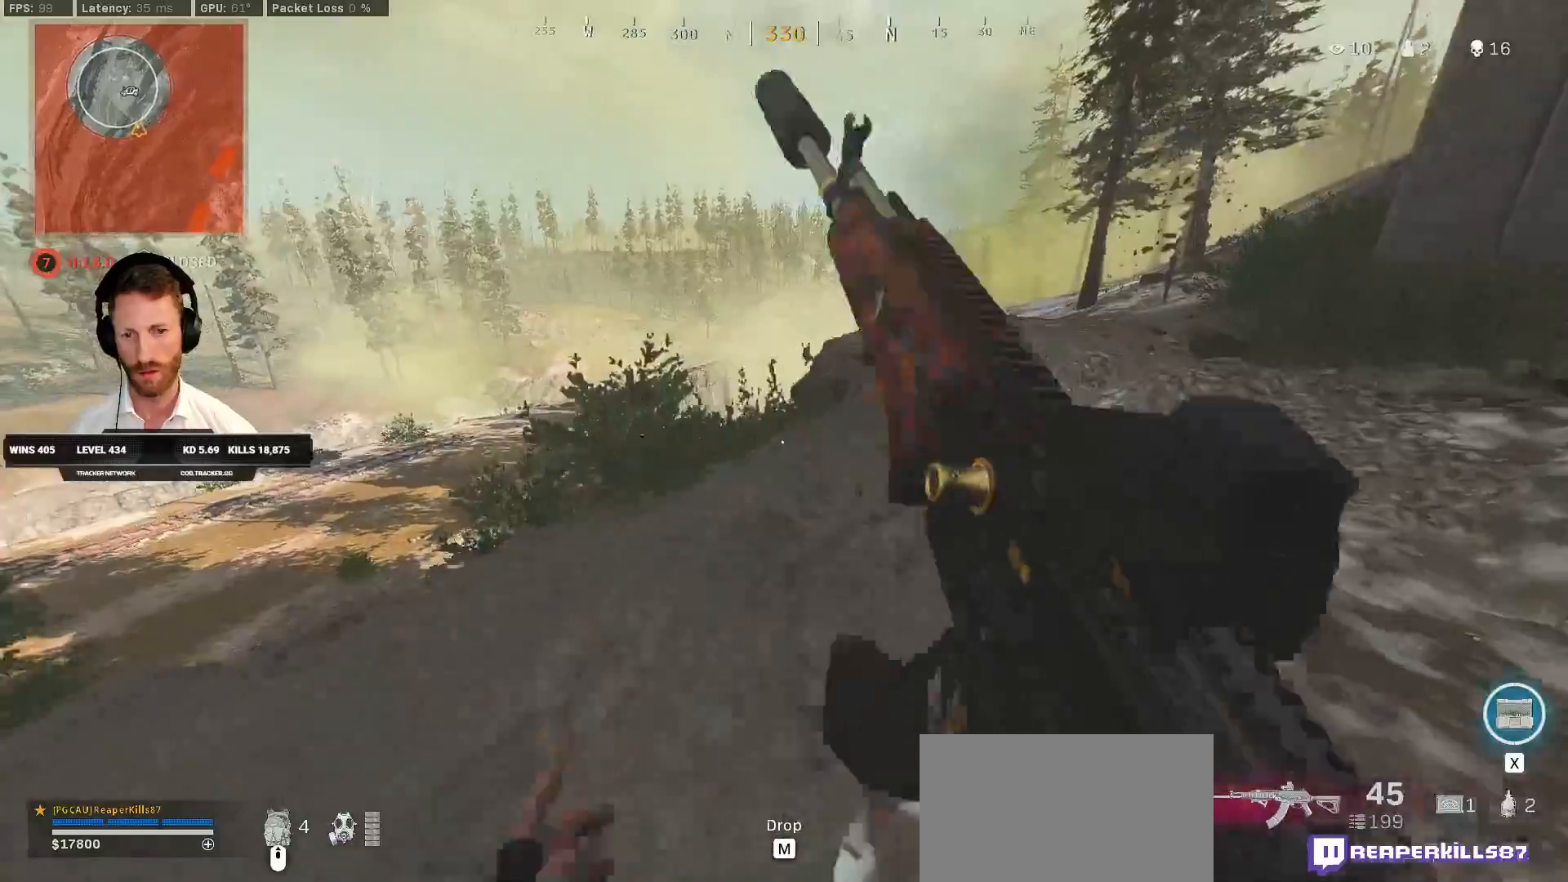
{"keys": ["d", "shift", "w"], "mouse": [], "events": []}